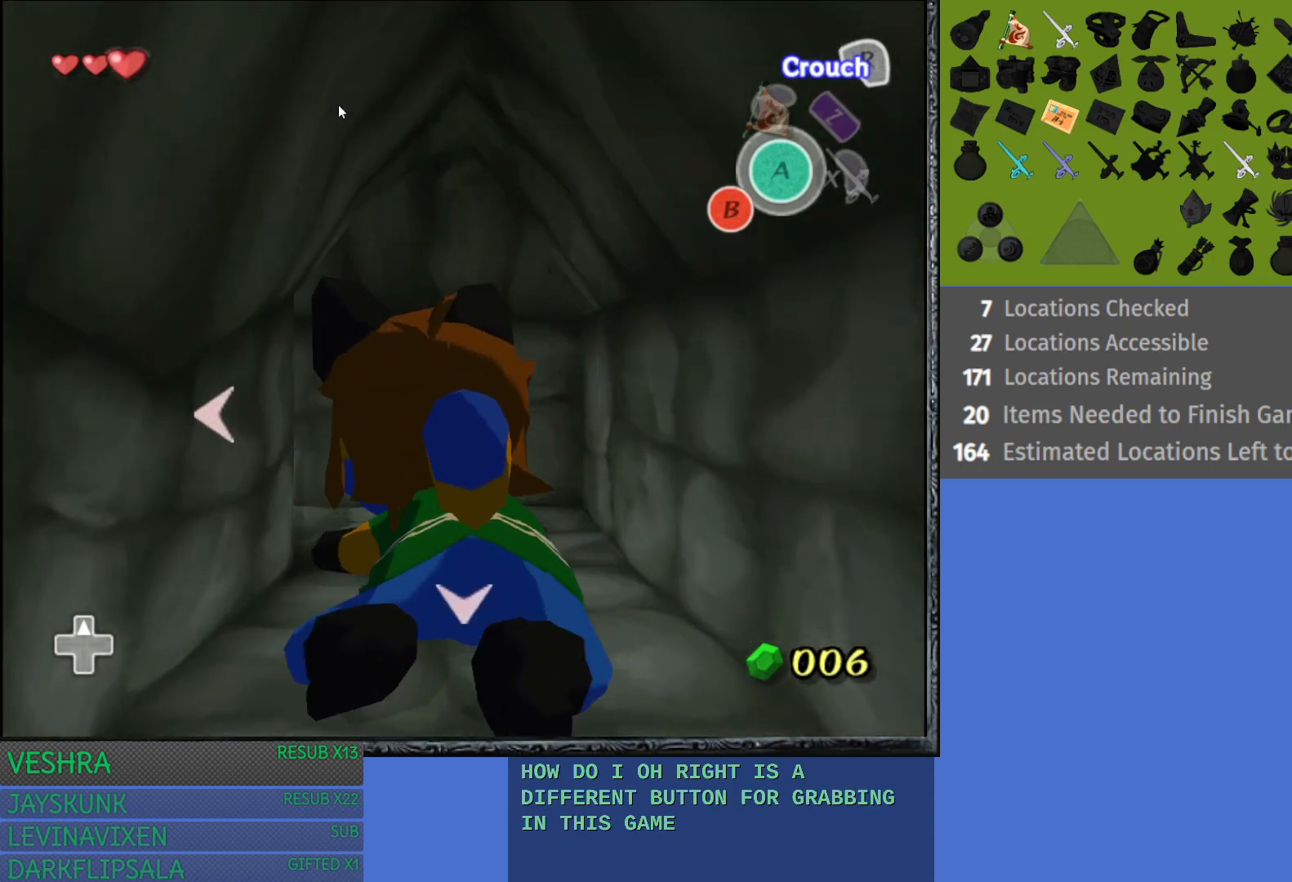
Gameplay with a controller (PlayStation layout); each line is a JSON object with the inputs held at the frame after it. "events" lists button and stick changes between this image and that frame as [ms after this image, input, new state], when the widget could be followed in between.
{"buttons": [], "left_stick": "center", "right_stick": "center", "events": [[117, "left_stick", "left"], [283, "left_stick", "center"], [350, "left_stick", "left"], [500, "left_stick", "center"]]}
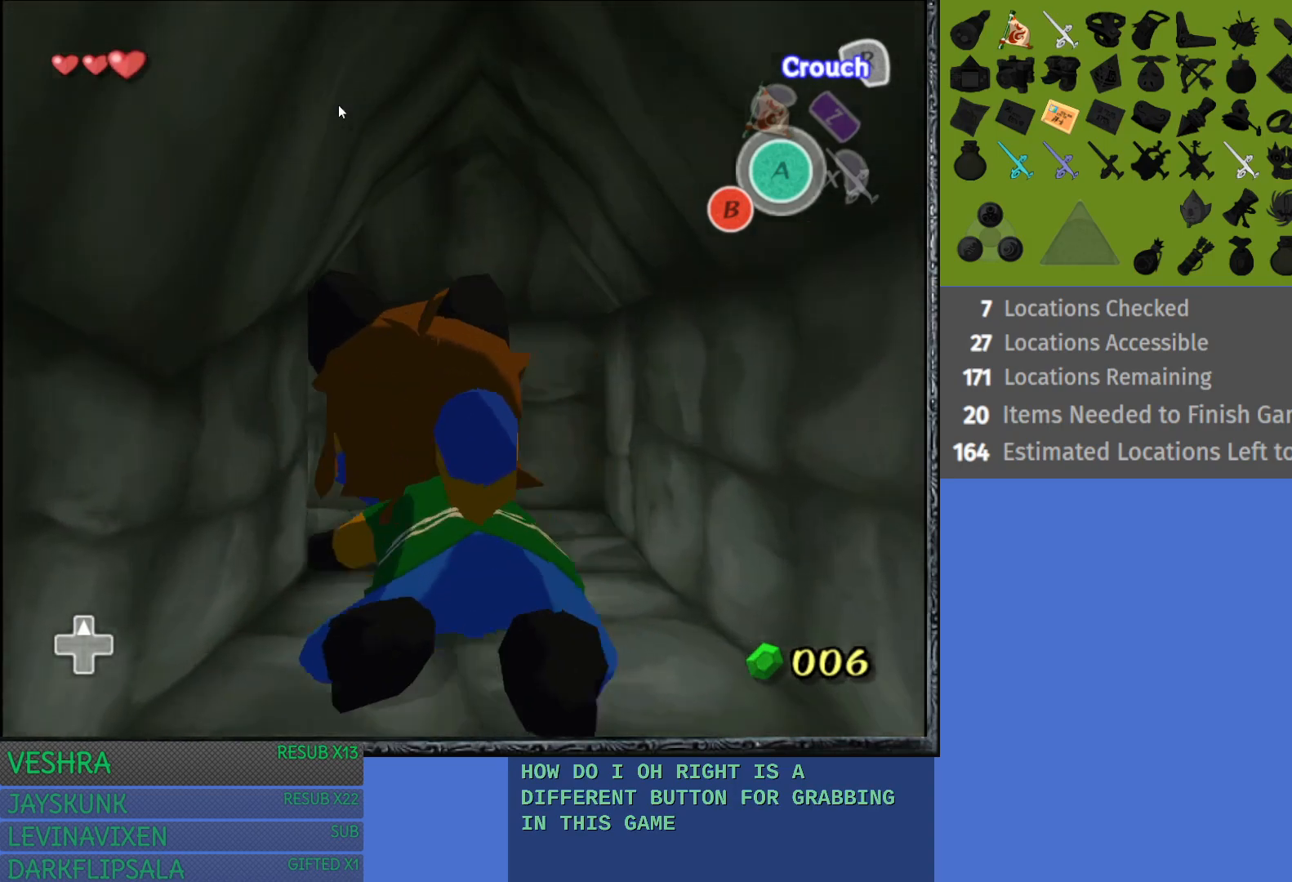
{"buttons": [], "left_stick": "up", "right_stick": "center", "events": [[100, "left_stick", "left"], [233, "left_stick", "center"], [417, "left_stick", "up"]]}
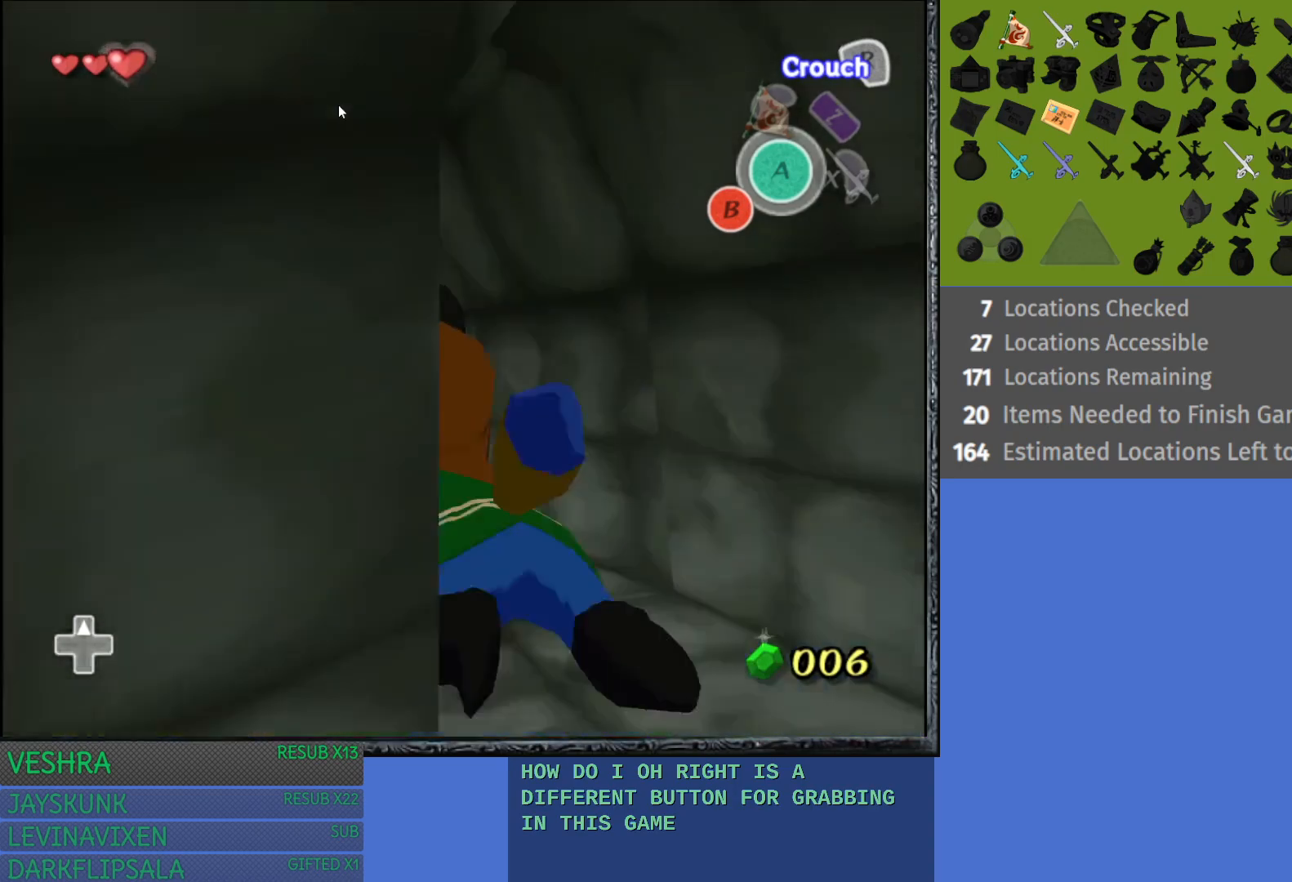
{"buttons": [], "left_stick": "up", "right_stick": "center", "events": []}
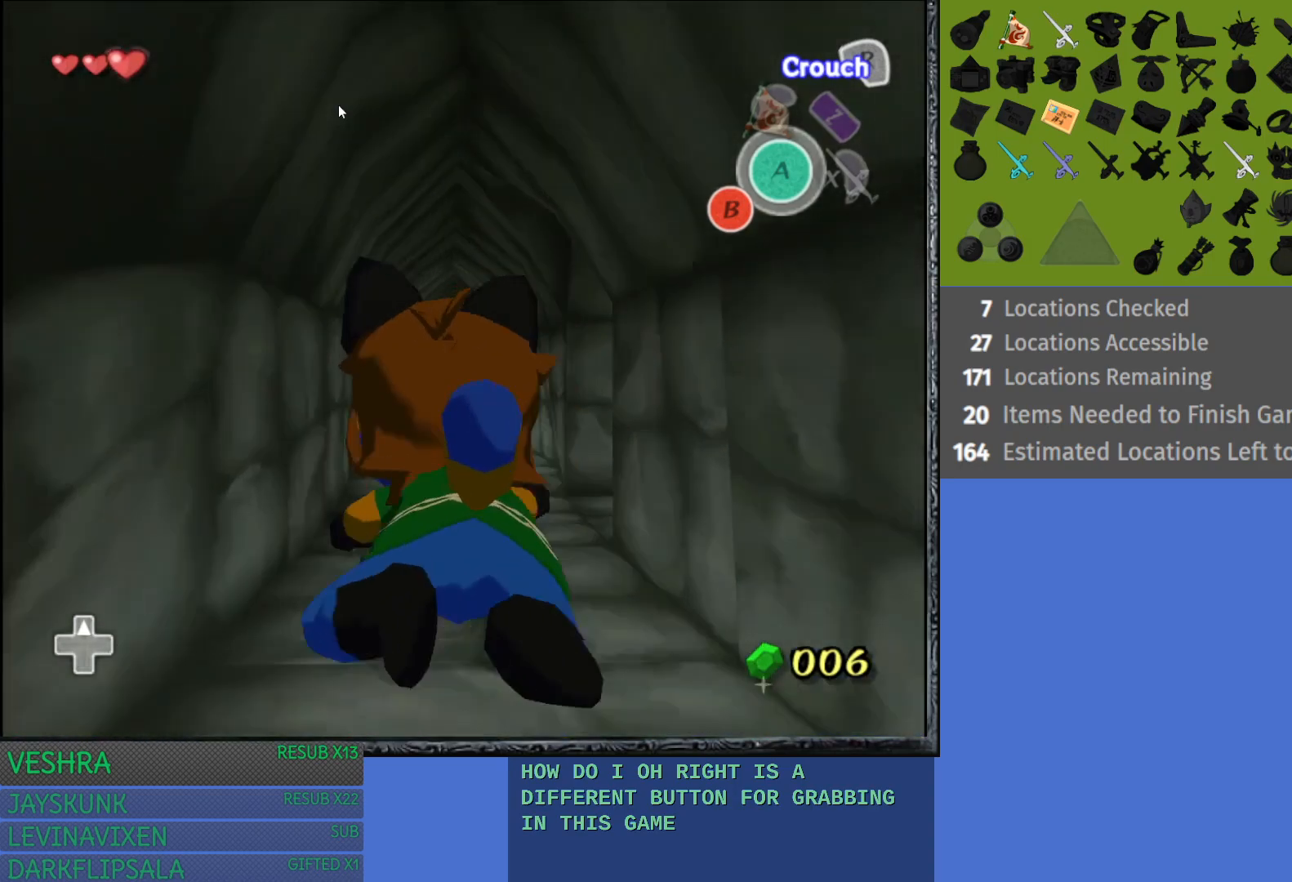
{"buttons": [], "left_stick": "center", "right_stick": "center", "events": [[433, "left_stick", "center"]]}
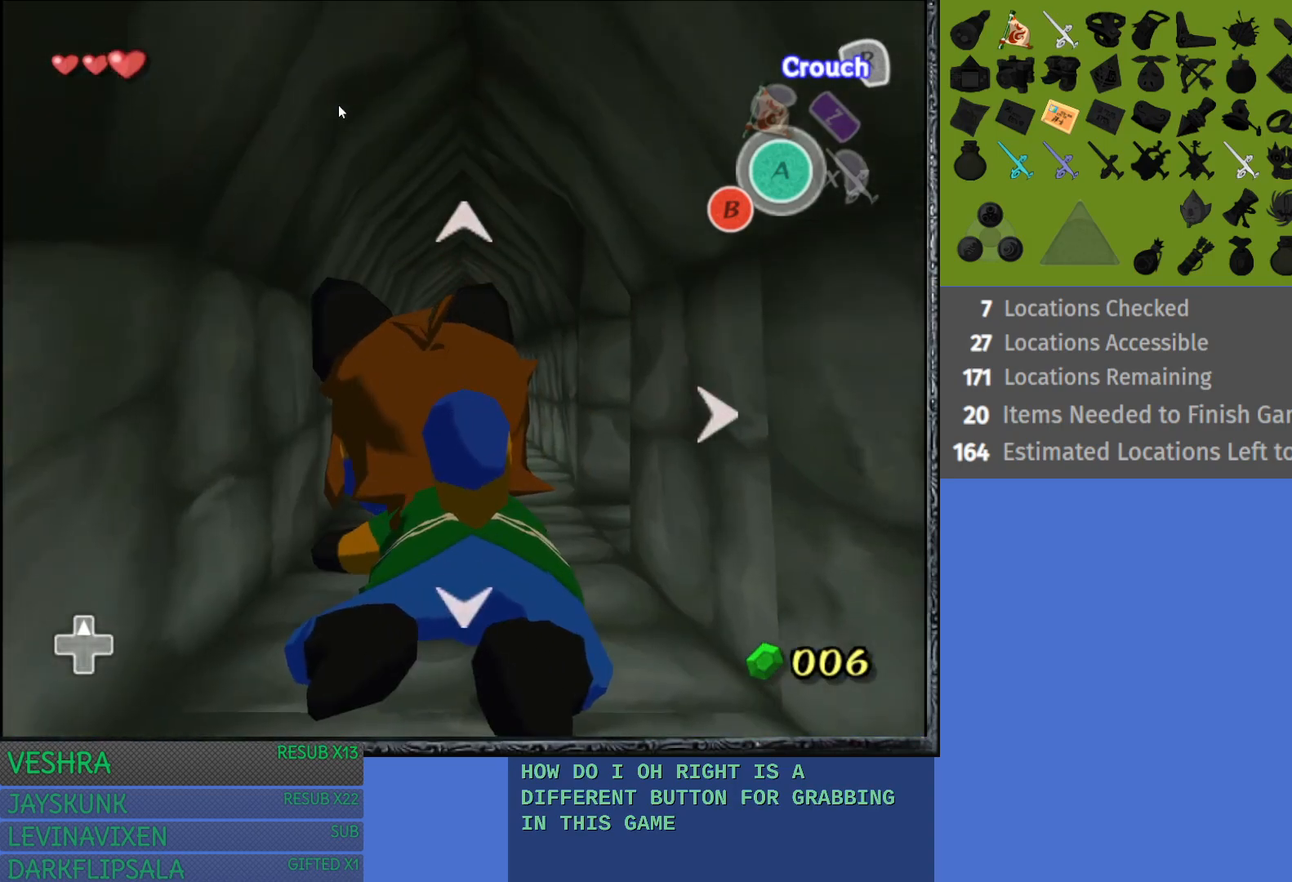
{"buttons": [], "left_stick": "right", "right_stick": "center", "events": [[83, "left_stick", "right"], [300, "left_stick", "center"], [417, "left_stick", "right"]]}
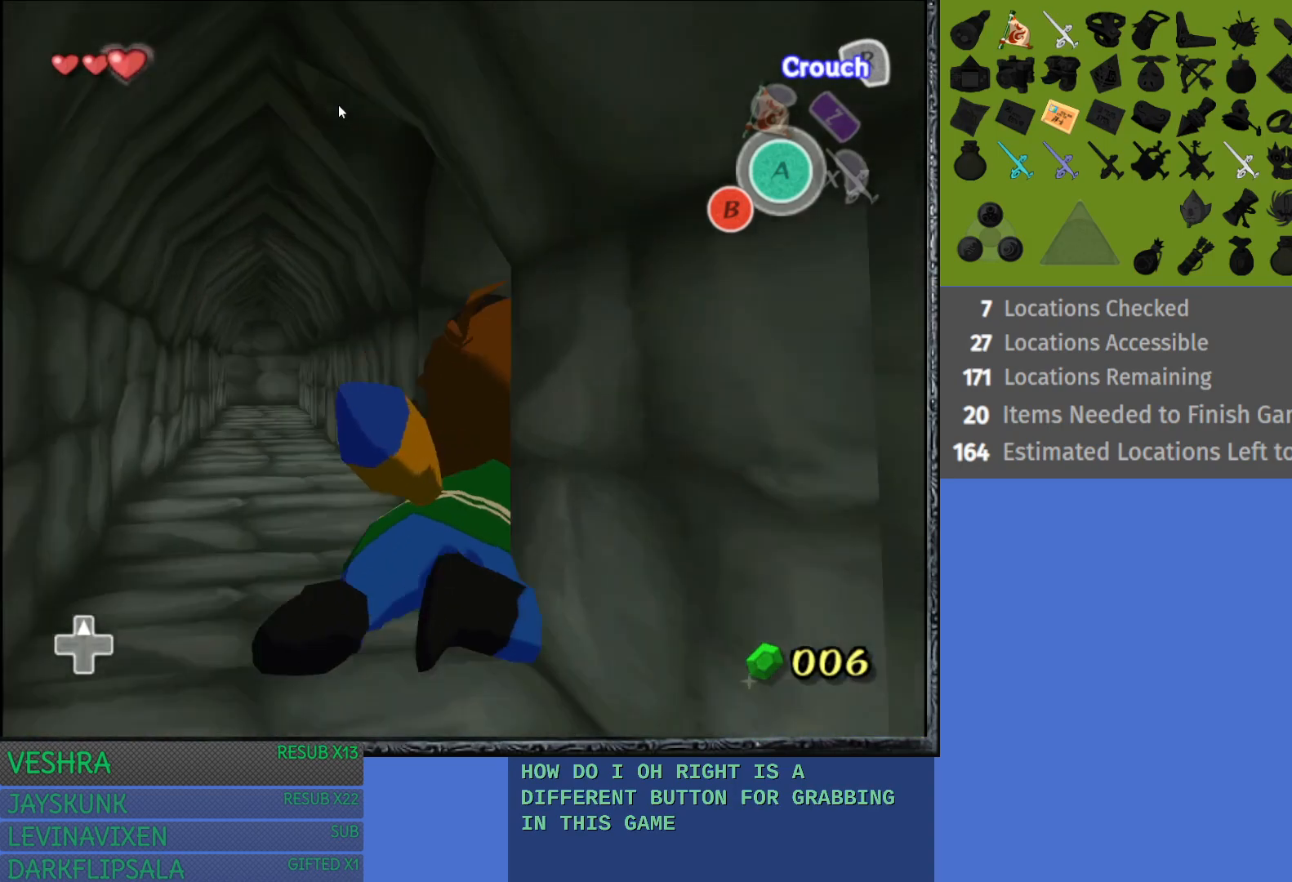
{"buttons": [], "left_stick": "up", "right_stick": "center", "events": [[117, "left_stick", "center"], [250, "left_stick", "up"]]}
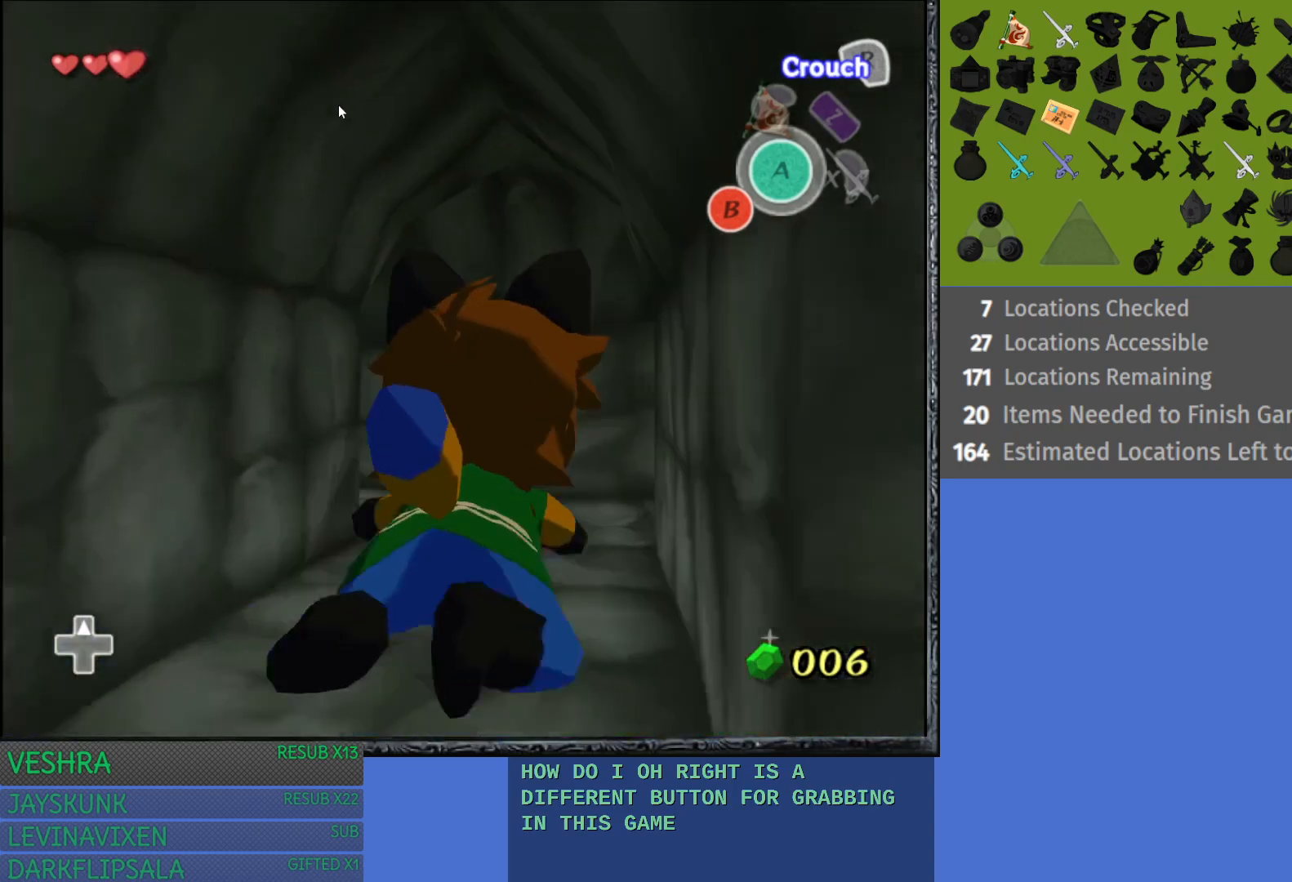
{"buttons": [], "left_stick": "right", "right_stick": "center", "events": [[333, "left_stick", "center"], [450, "left_stick", "right"]]}
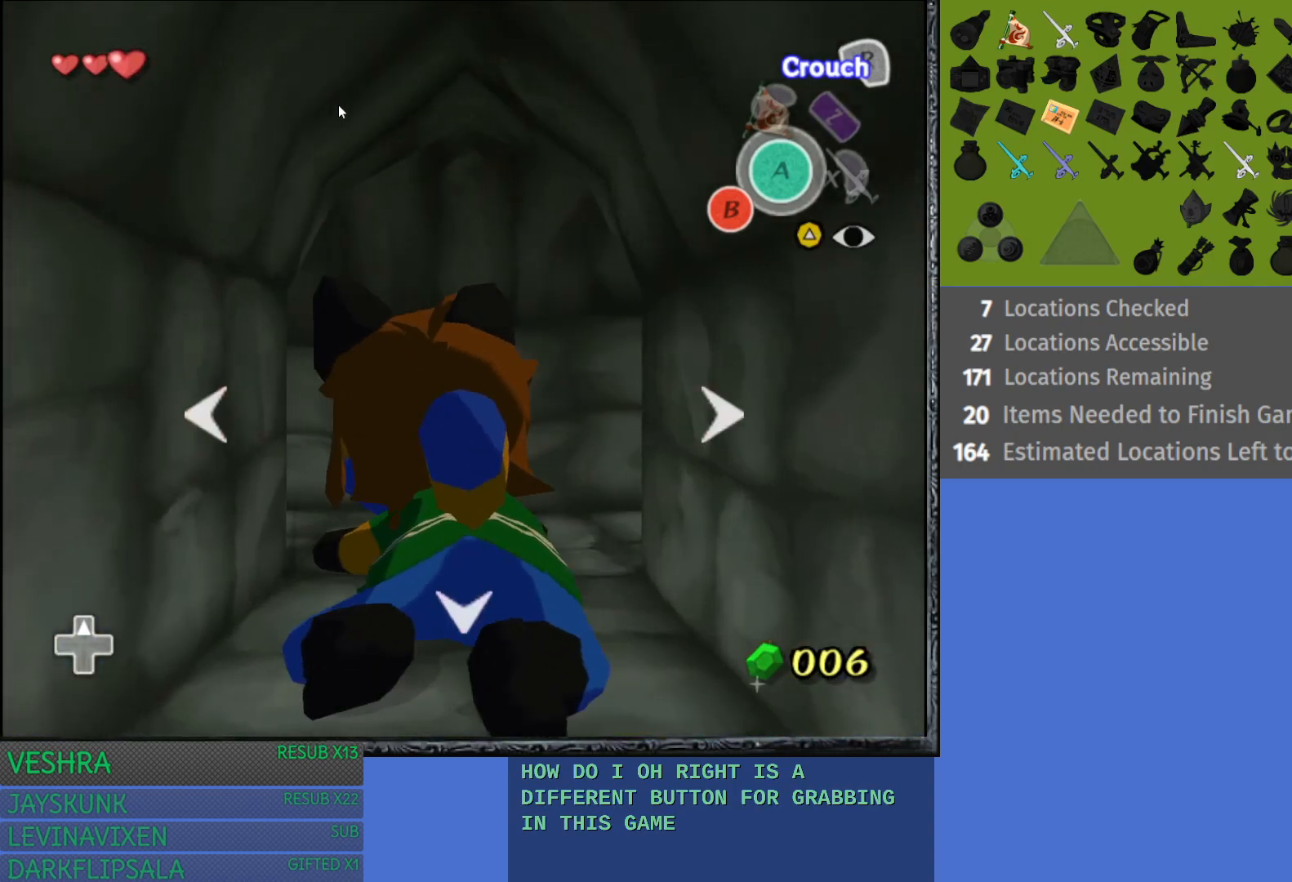
{"buttons": [], "left_stick": "right", "right_stick": "center", "events": [[117, "left_stick", "center"], [233, "left_stick", "right"]]}
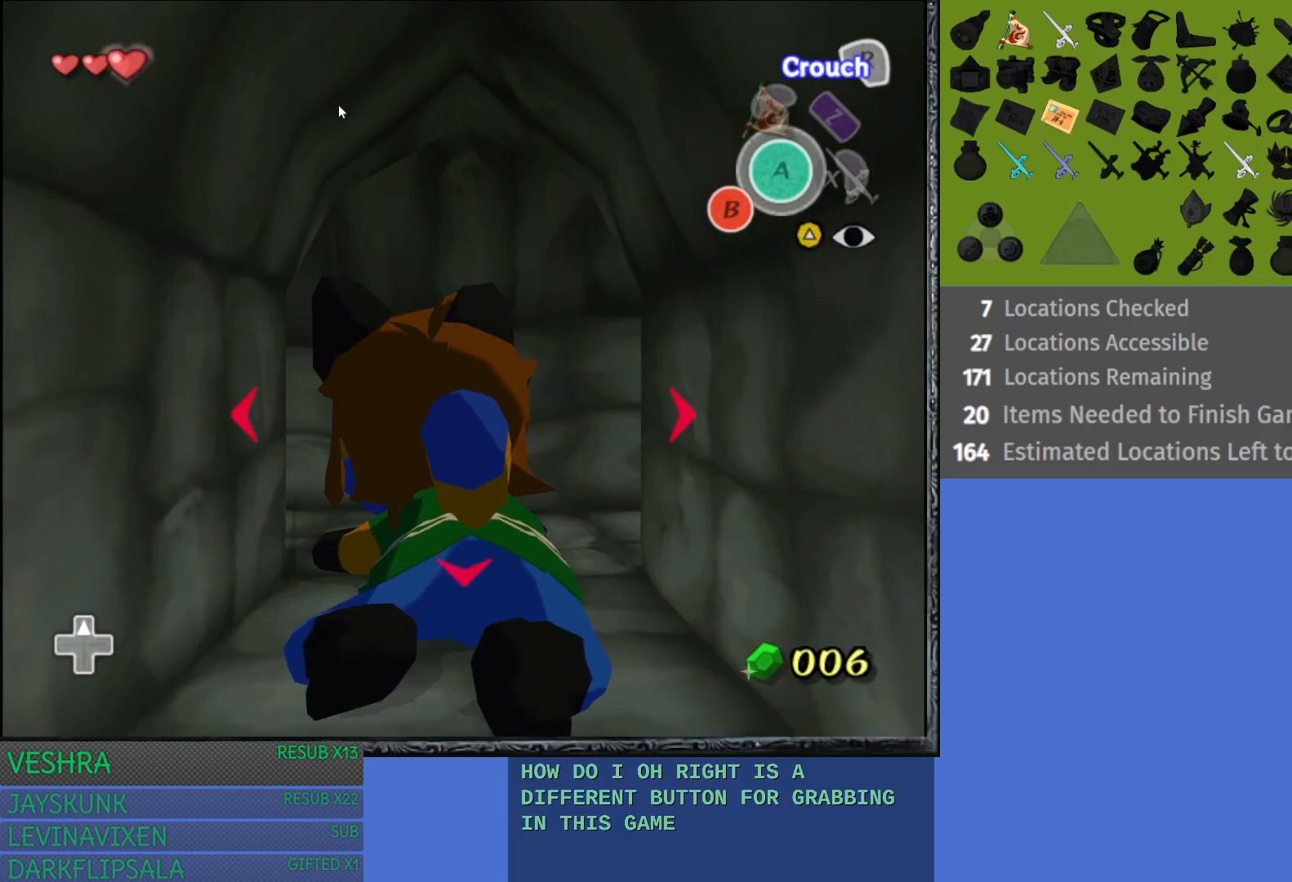
{"buttons": [], "left_stick": "up", "right_stick": "center", "events": [[117, "left_stick", "center"], [217, "left_stick", "right"], [383, "left_stick", "center"], [500, "left_stick", "up"]]}
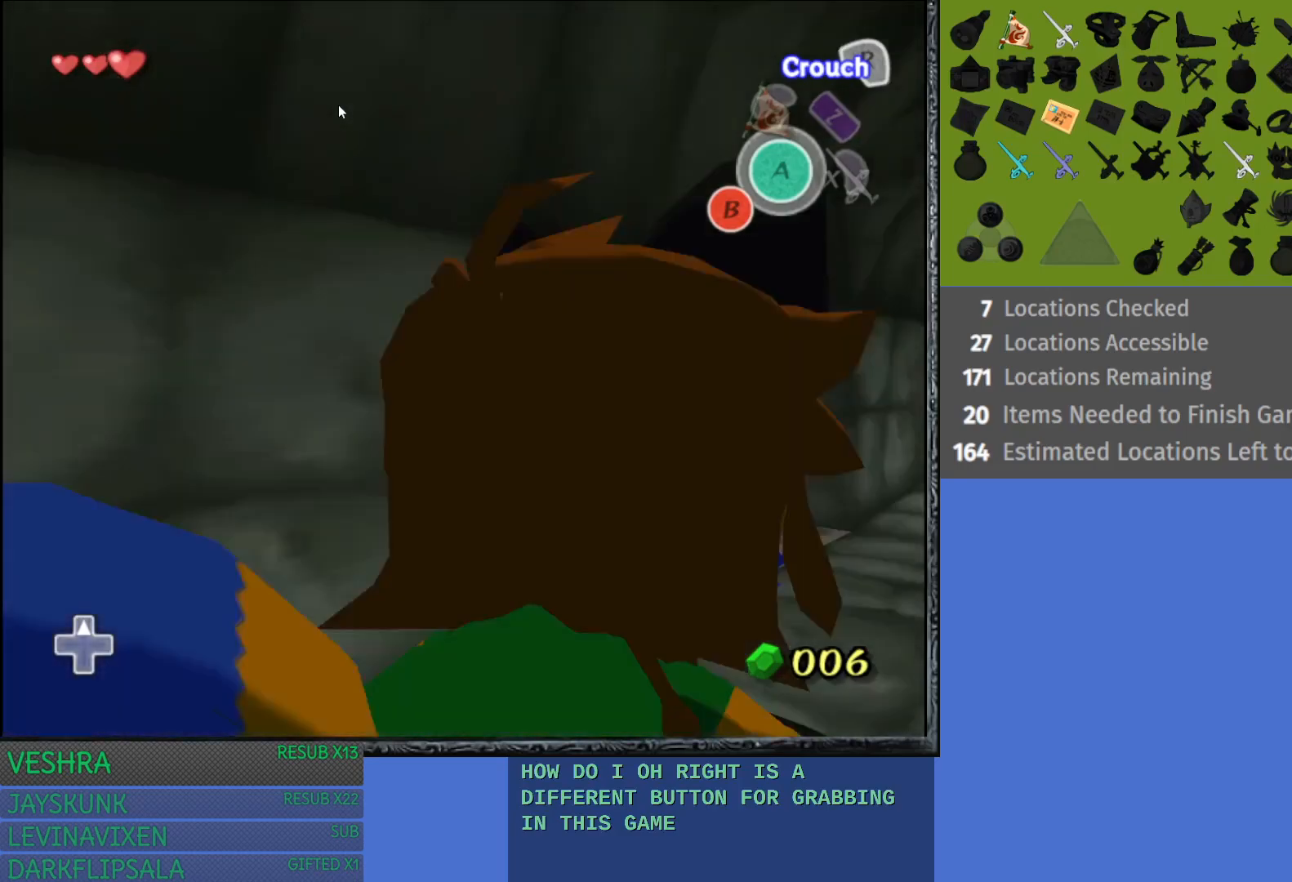
{"buttons": [], "left_stick": "up", "right_stick": "center", "events": []}
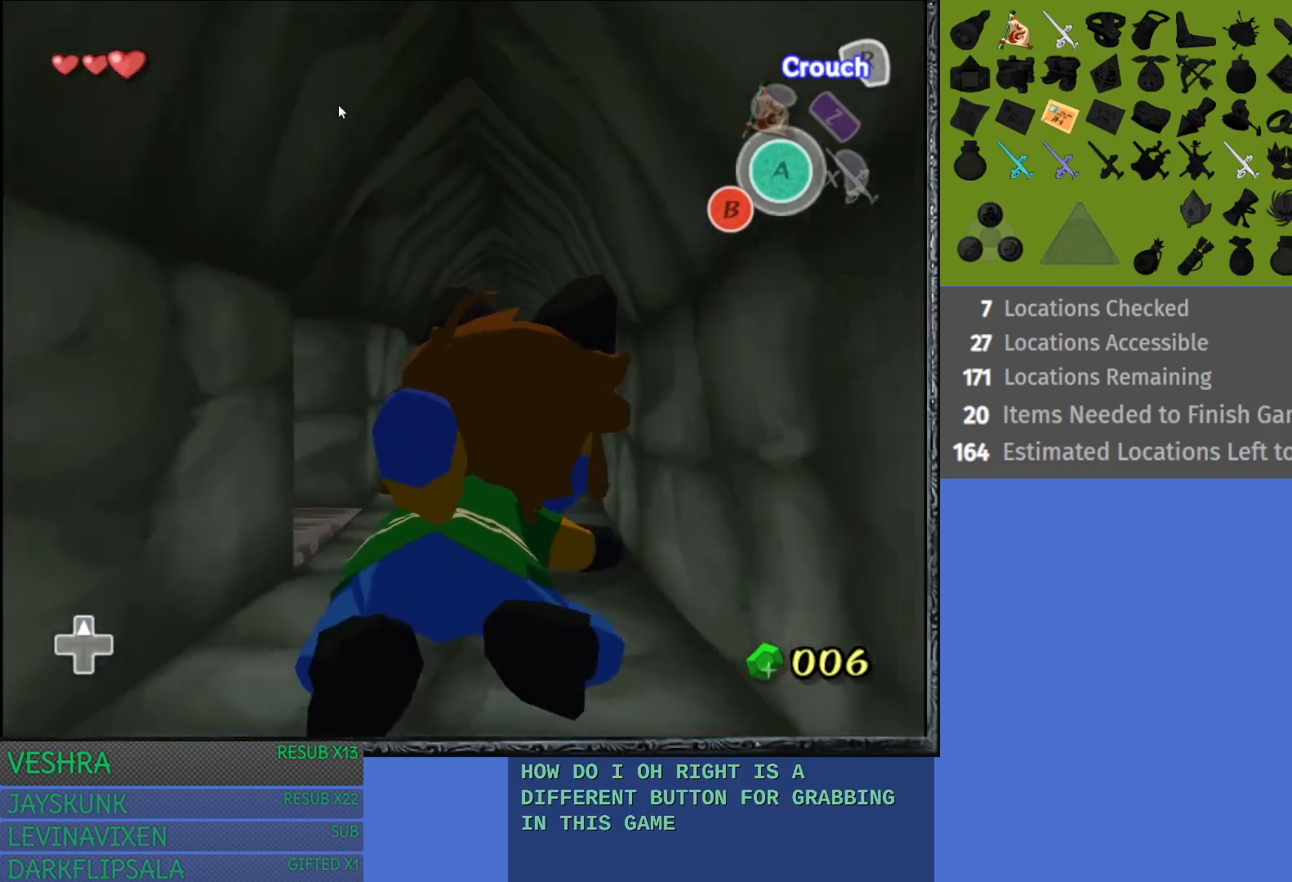
{"buttons": [], "left_stick": "center", "right_stick": "center", "events": [[433, "left_stick", "center"]]}
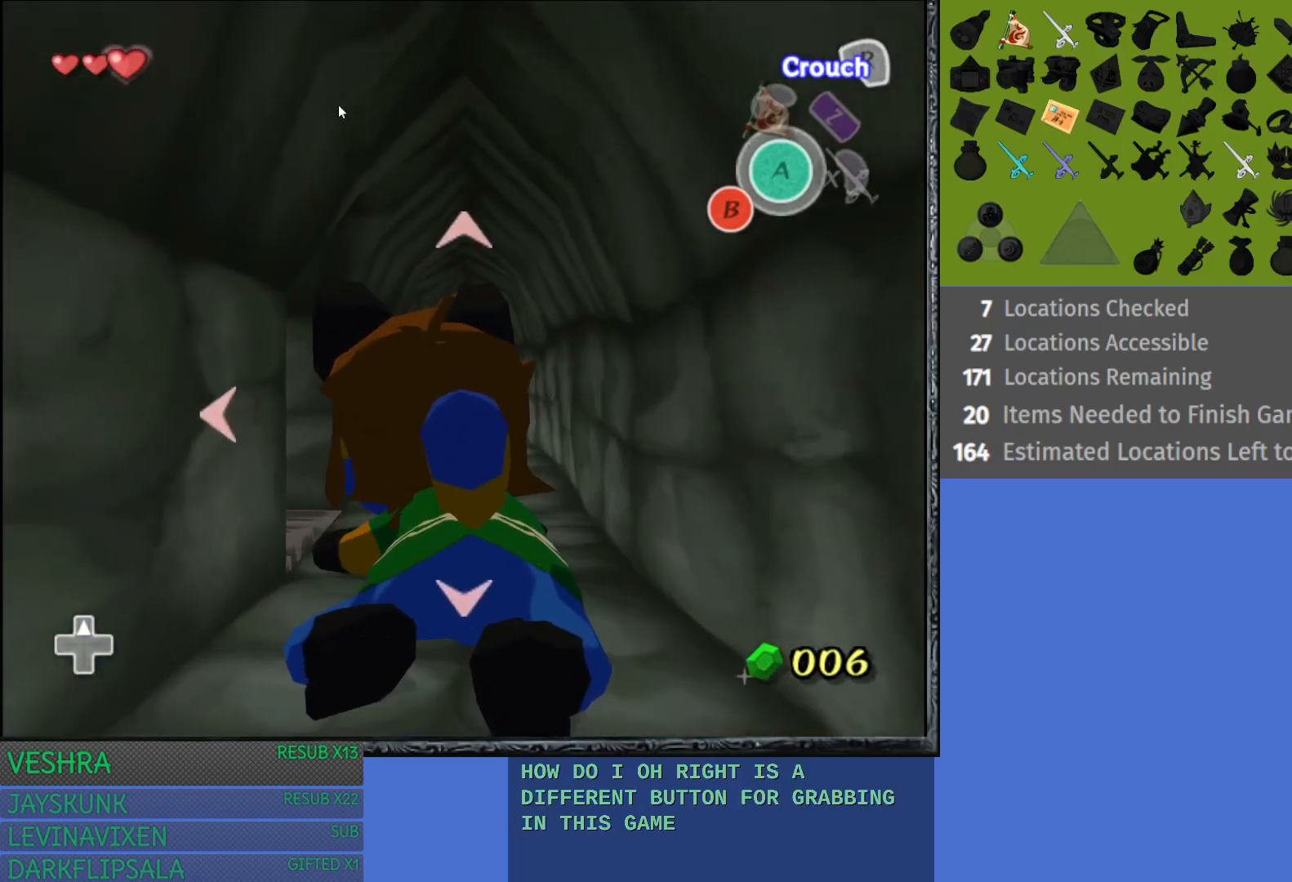
{"buttons": [], "left_stick": "up", "right_stick": "center", "events": [[200, "left_stick", "up"], [350, "left_stick", "center"], [433, "left_stick", "up"]]}
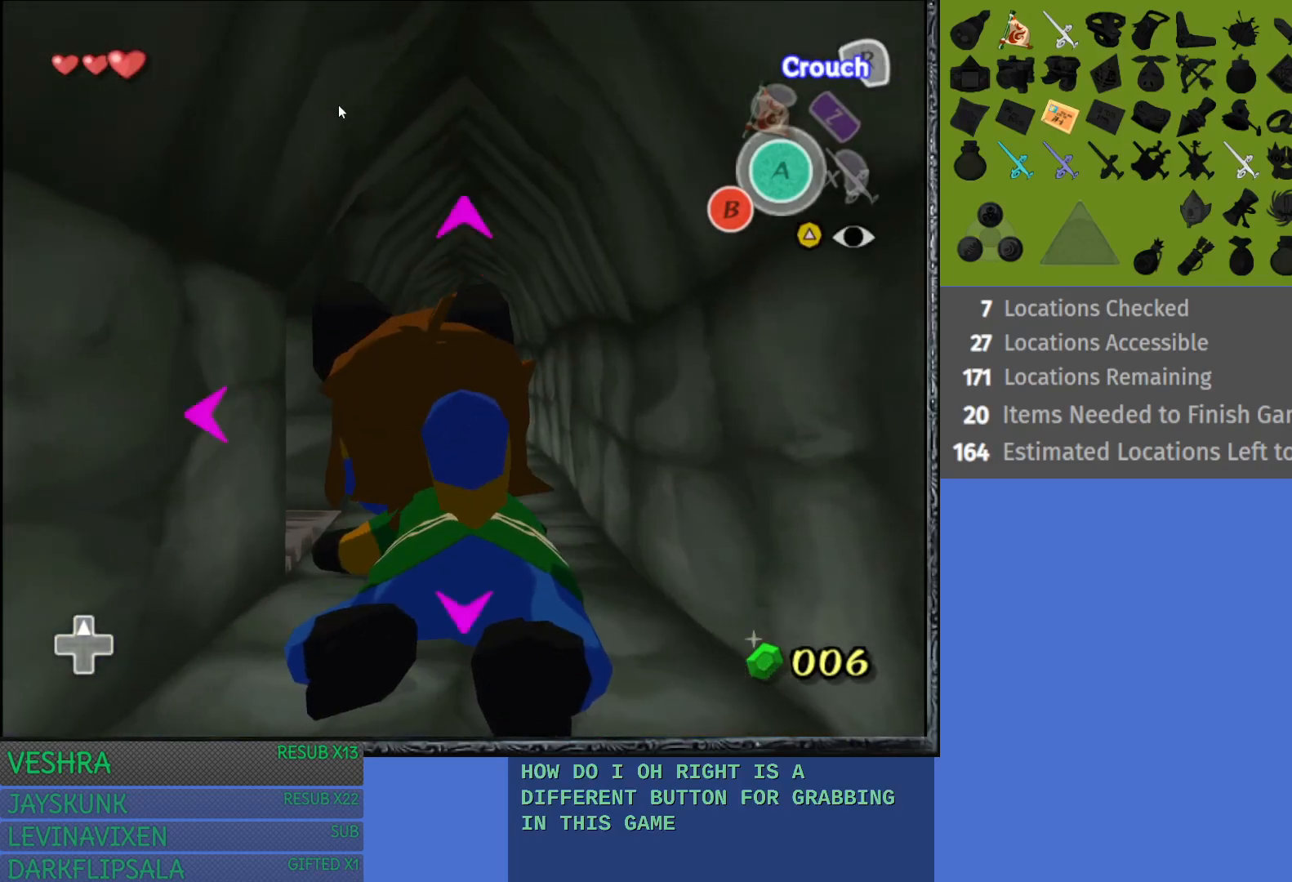
{"buttons": [], "left_stick": "up", "right_stick": "center", "events": []}
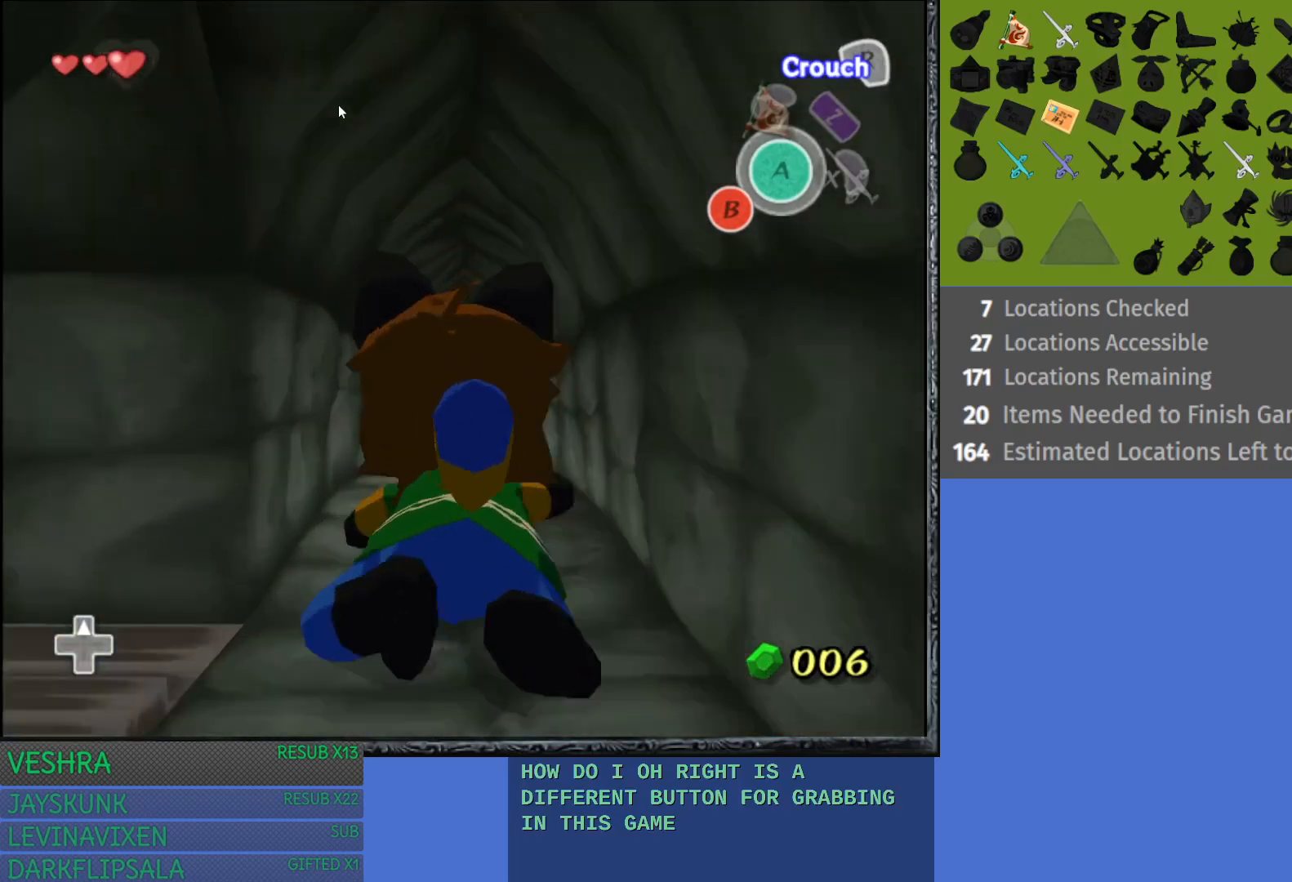
{"buttons": [], "left_stick": "up", "right_stick": "center", "events": []}
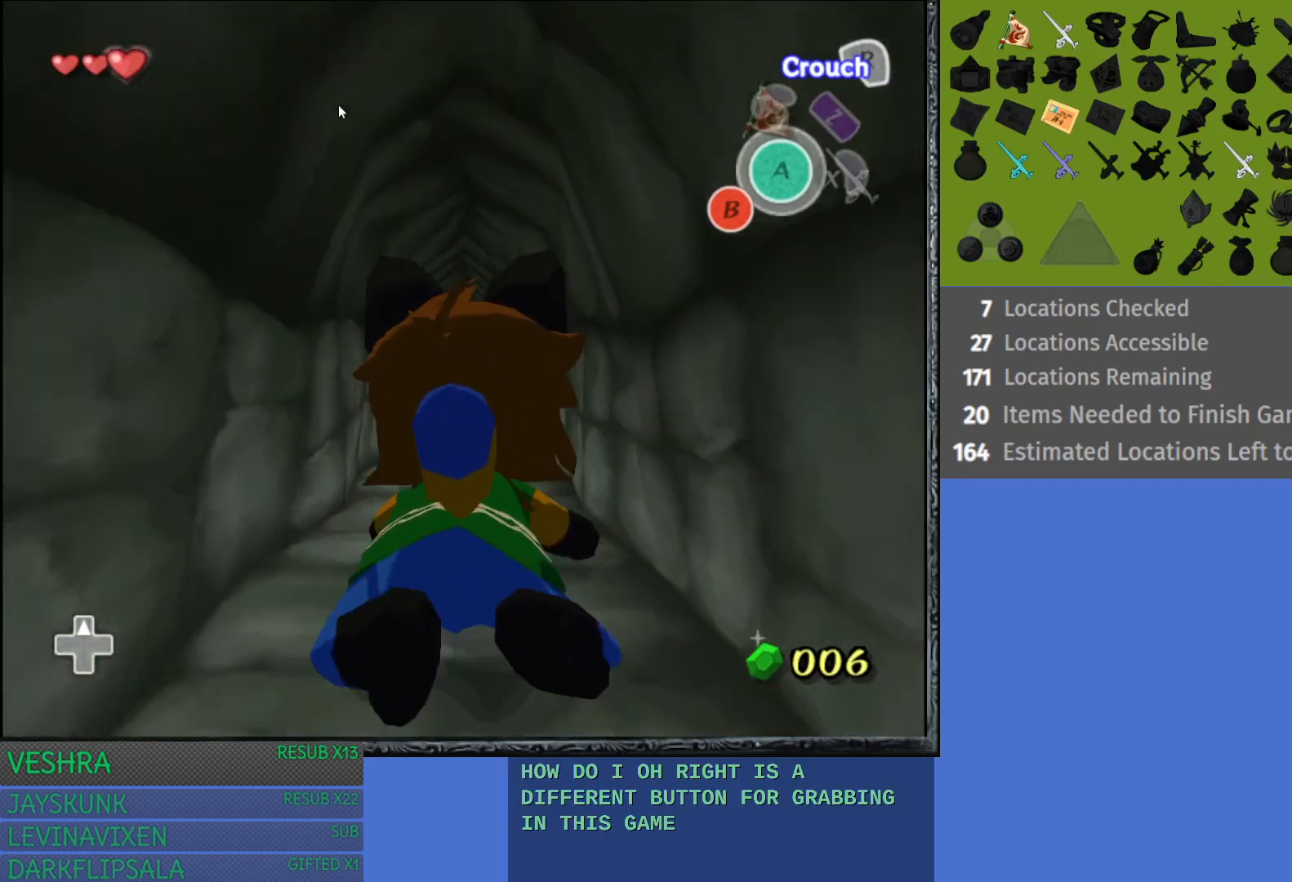
{"buttons": [], "left_stick": "up", "right_stick": "center", "events": []}
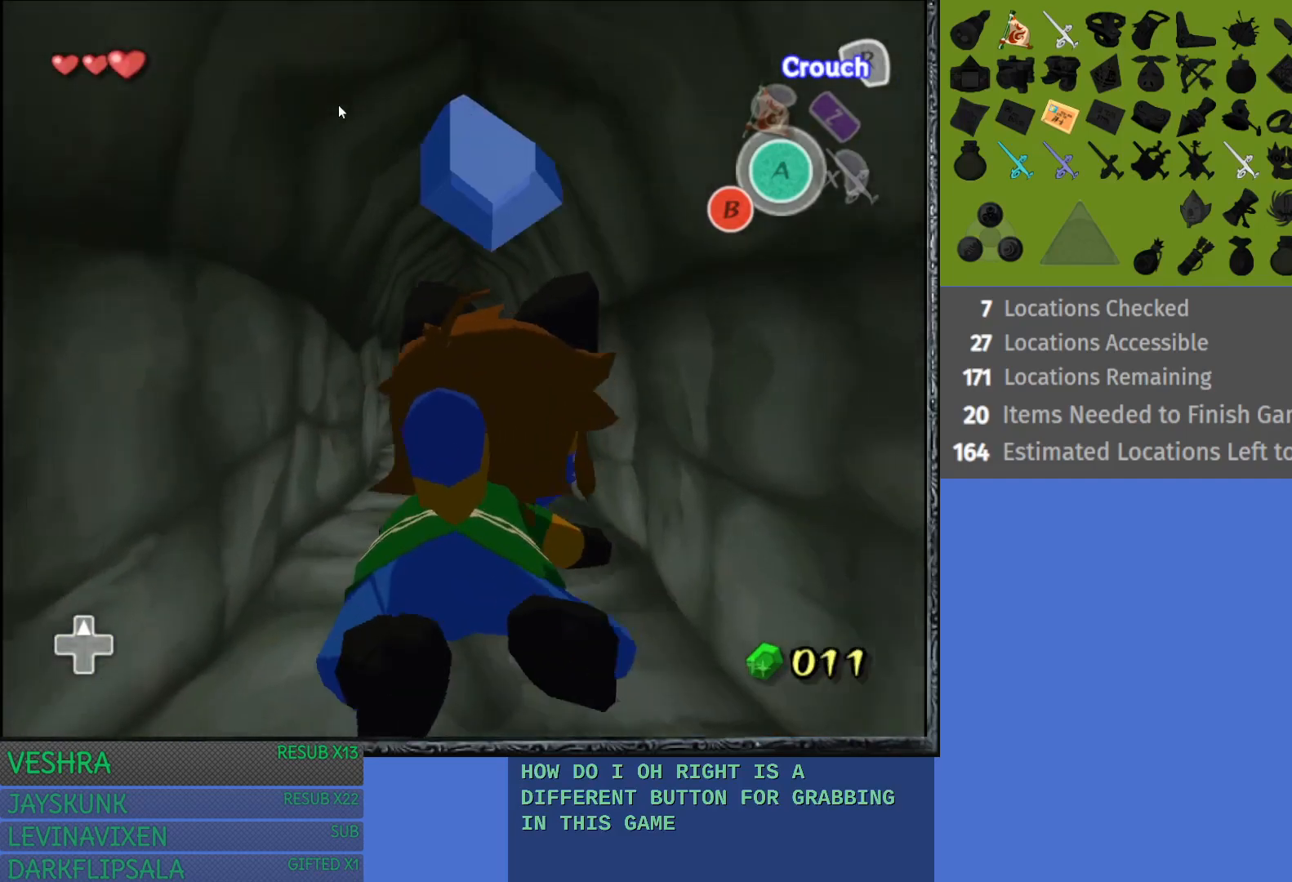
{"buttons": [], "left_stick": "up", "right_stick": "center", "events": []}
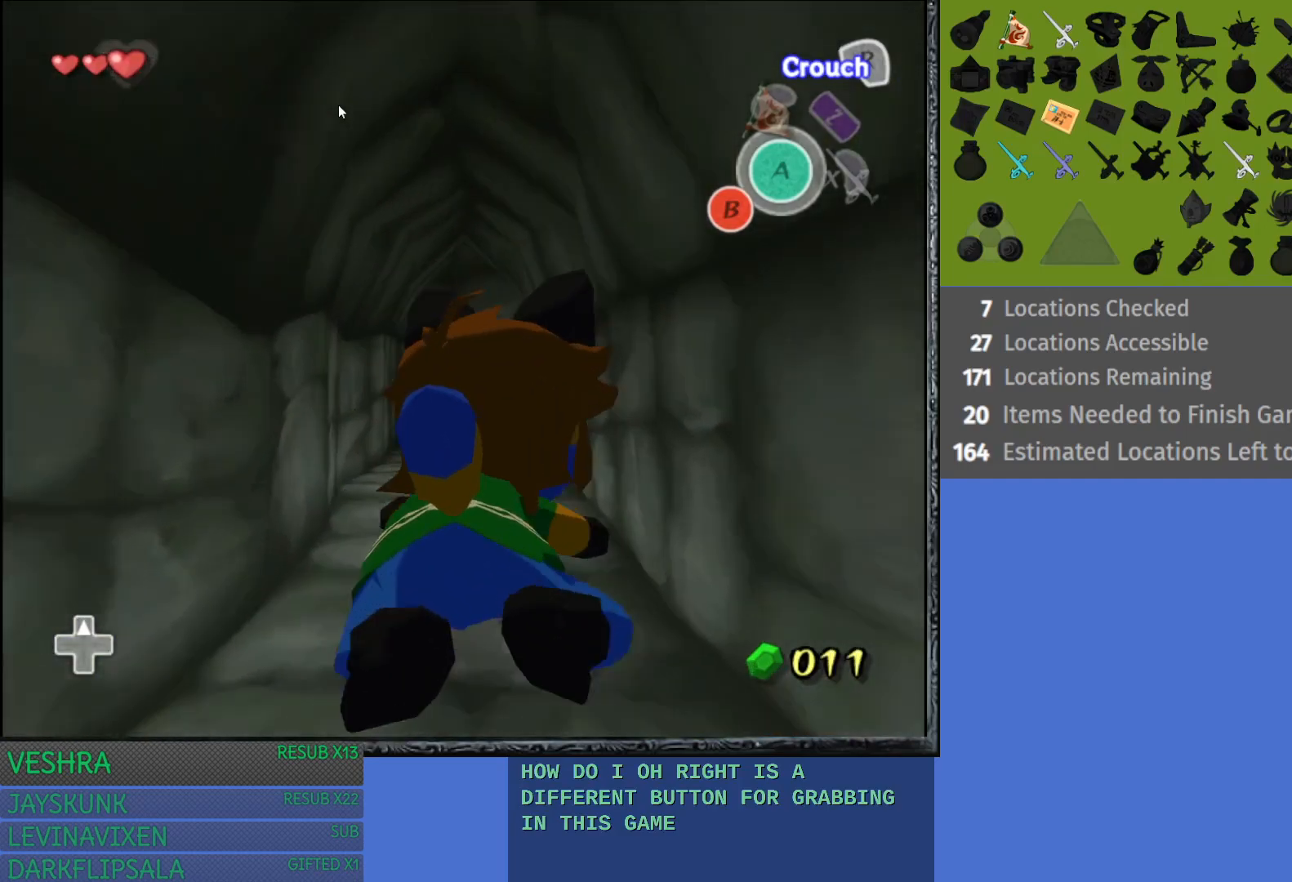
{"buttons": [], "left_stick": "up", "right_stick": "center", "events": []}
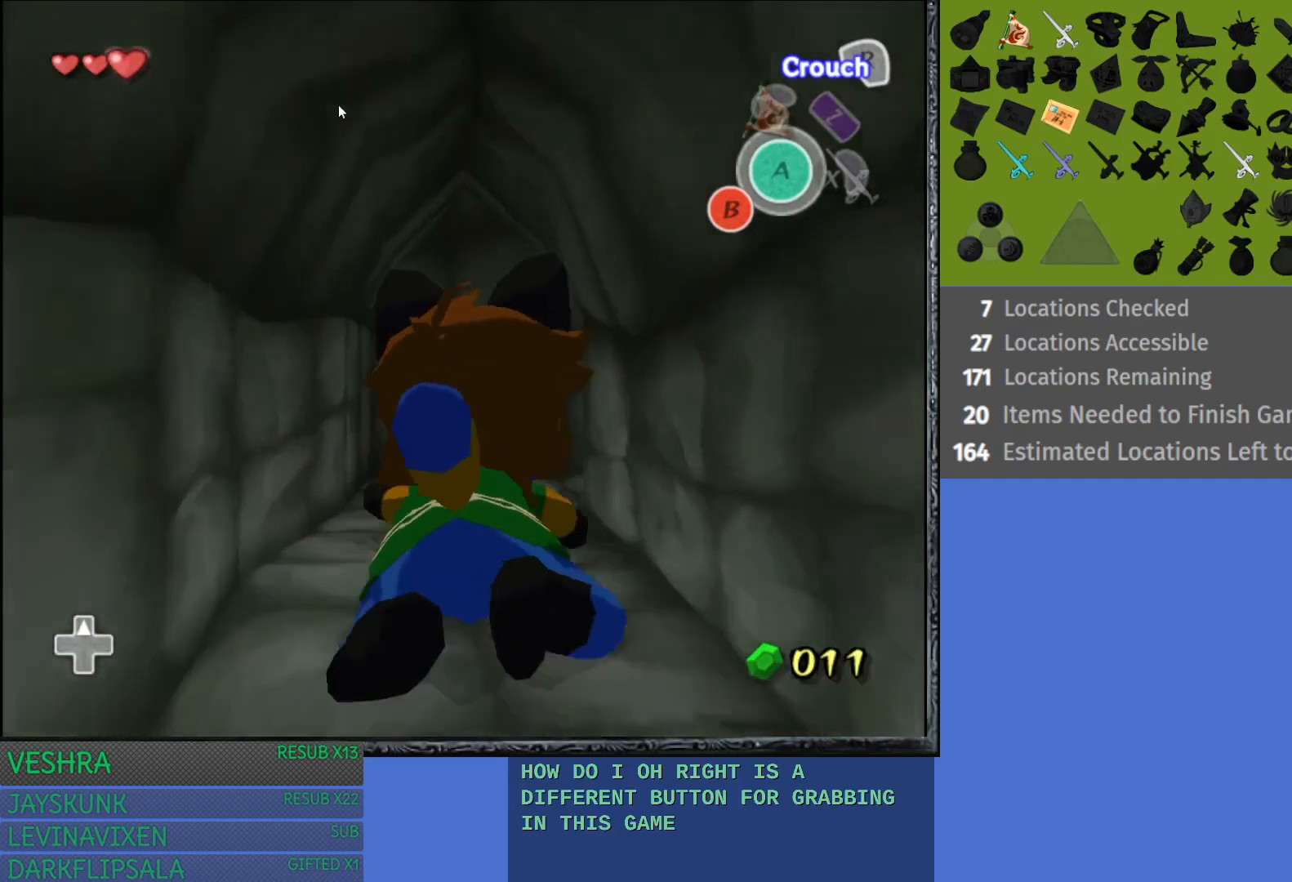
{"buttons": [], "left_stick": "center", "right_stick": "center", "events": [[367, "left_stick", "center"]]}
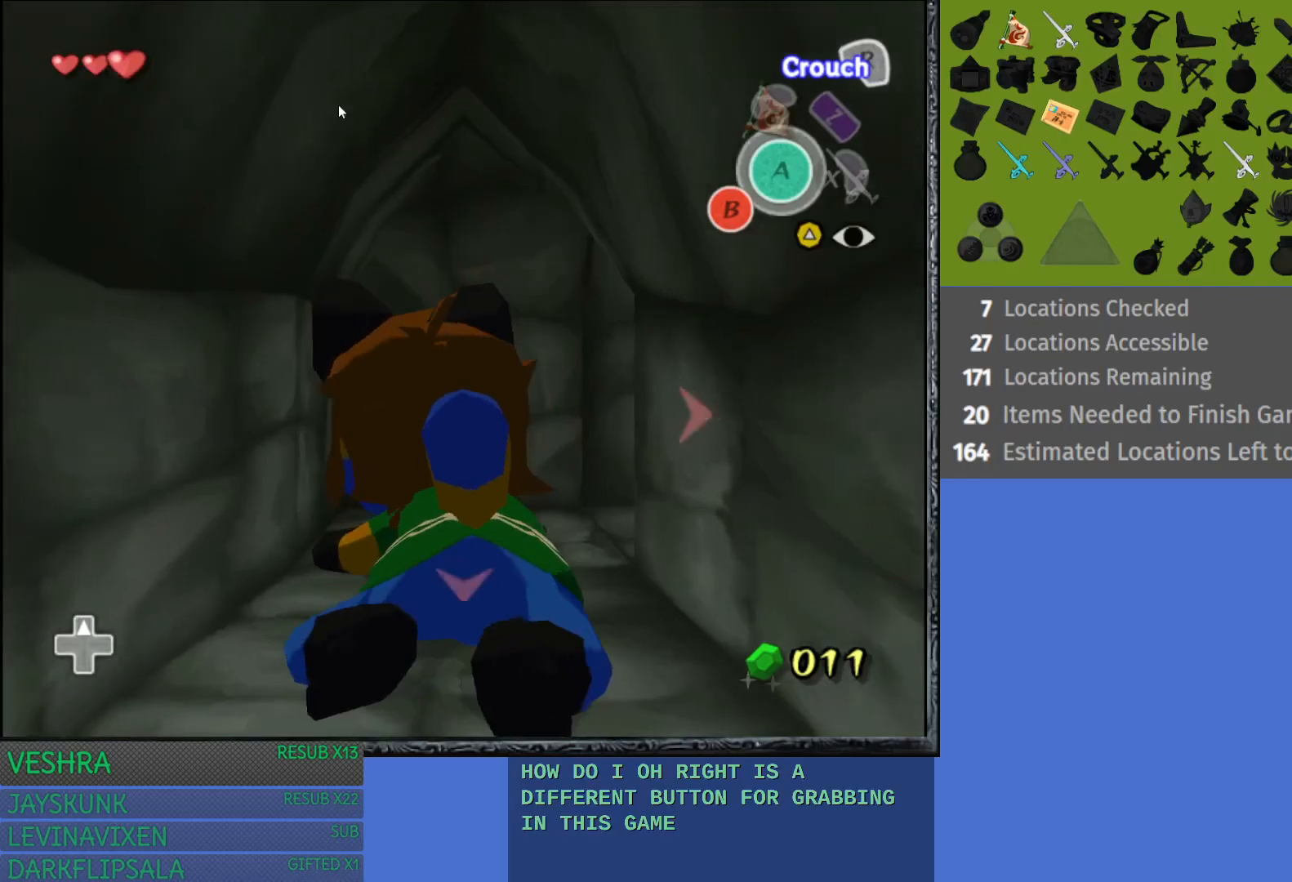
{"buttons": [], "left_stick": "right", "right_stick": "center", "events": [[17, "left_stick", "right"], [183, "left_stick", "center"], [267, "left_stick", "right"], [417, "left_stick", "center"], [467, "left_stick", "right"]]}
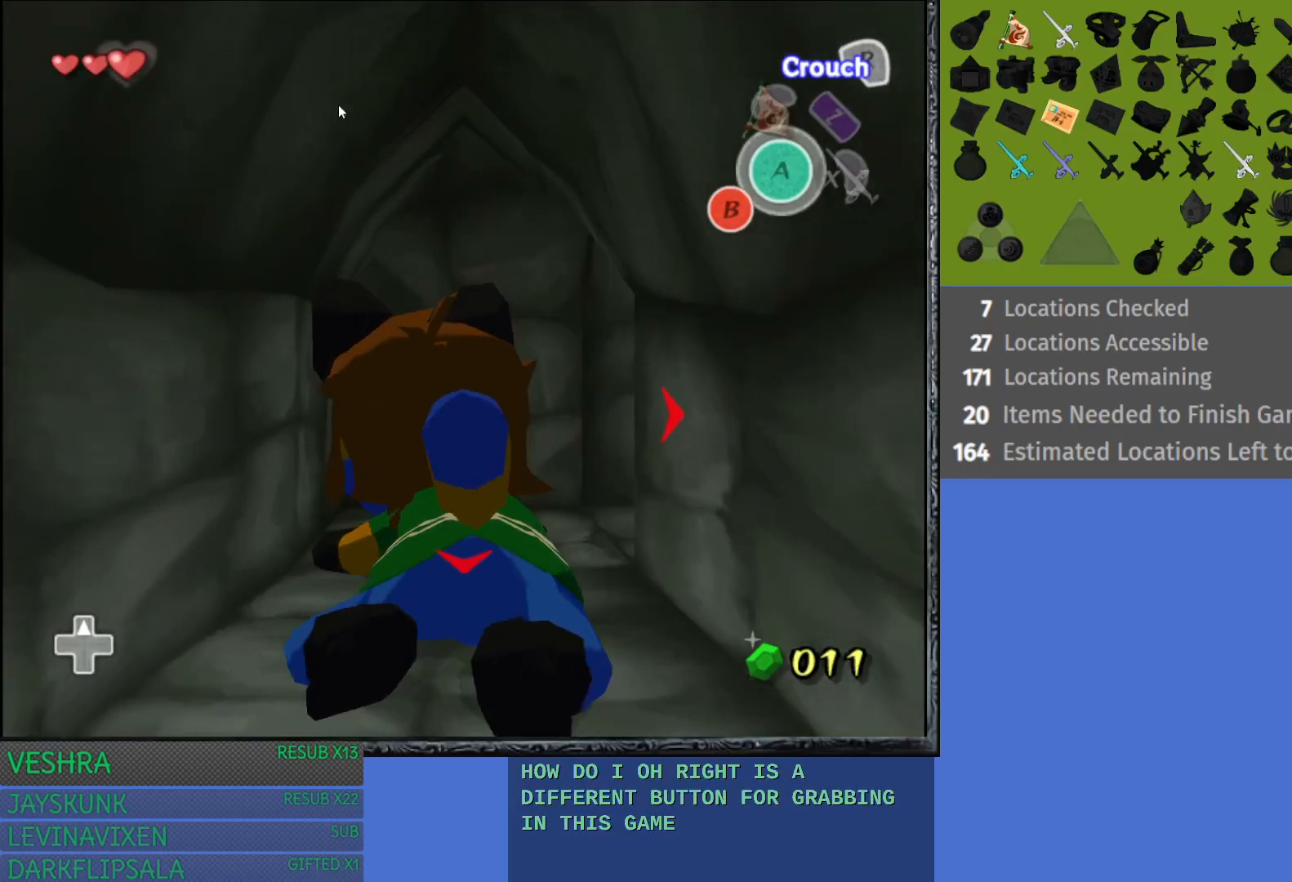
{"buttons": [], "left_stick": "up", "right_stick": "center", "events": [[167, "left_stick", "center"], [217, "left_stick", "right"], [400, "left_stick", "center"], [483, "left_stick", "up"]]}
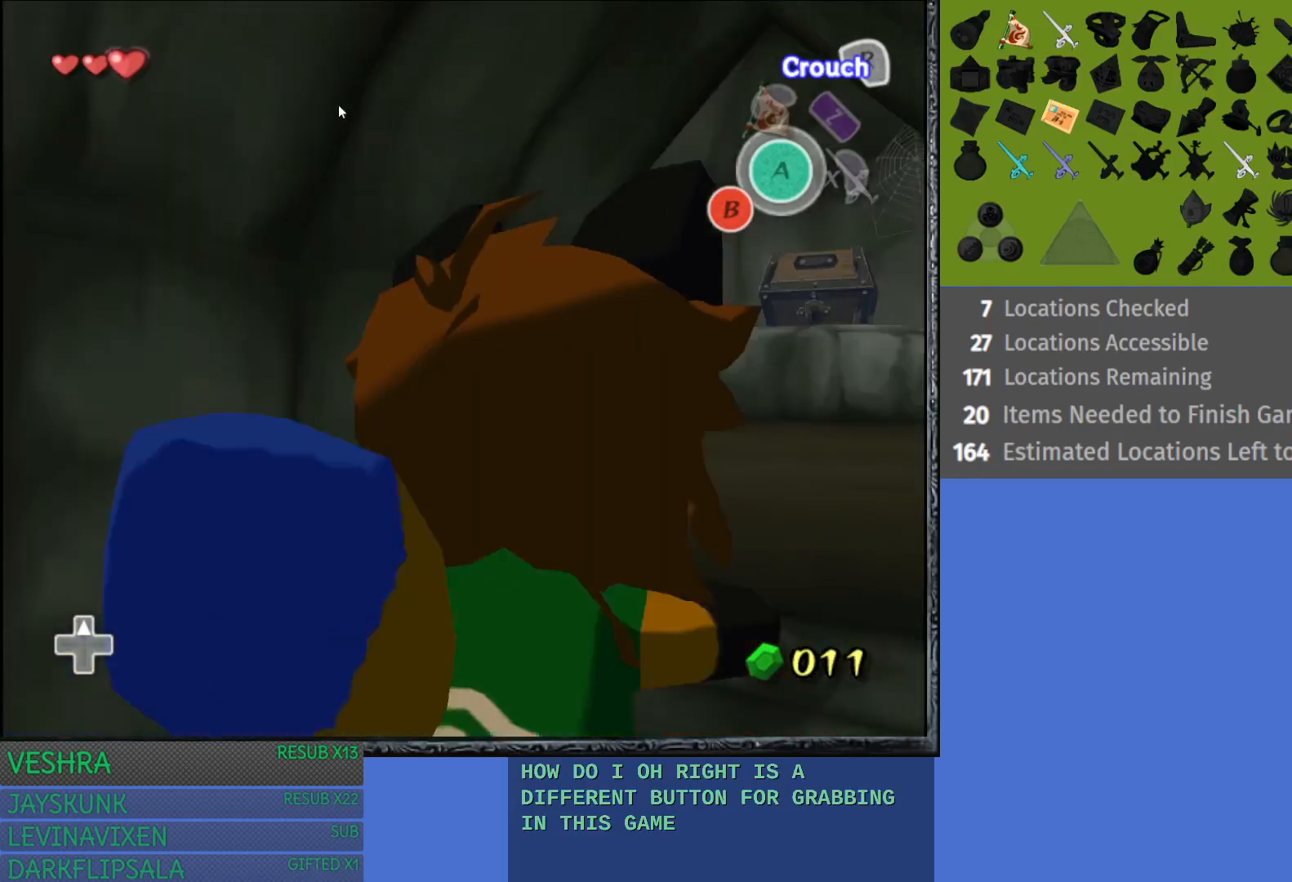
{"buttons": [], "left_stick": "up", "right_stick": "center", "events": []}
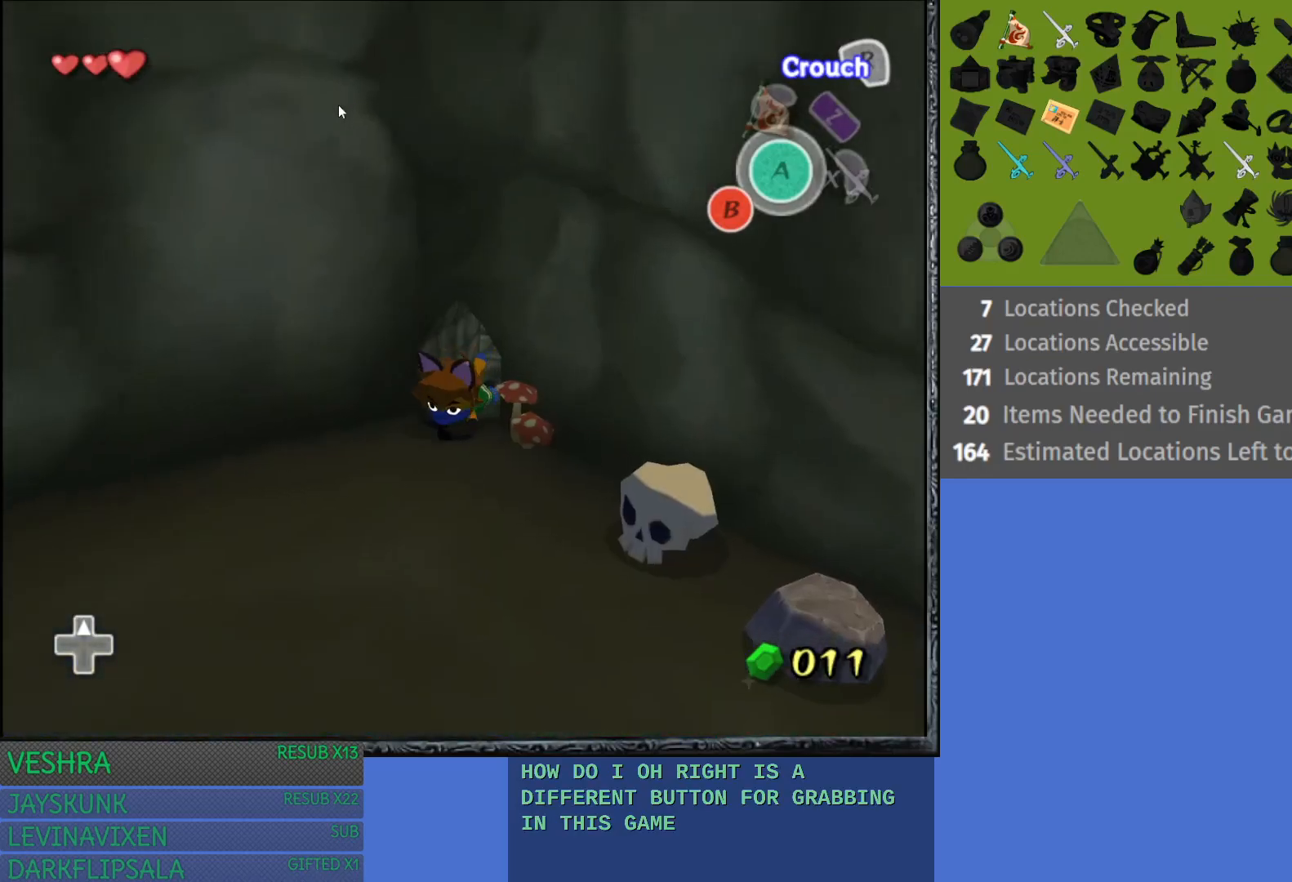
{"buttons": [], "left_stick": "down-left", "right_stick": "center", "events": [[283, "left_stick", "center"], [367, "left_stick", "down"], [500, "left_stick", "down-left"]]}
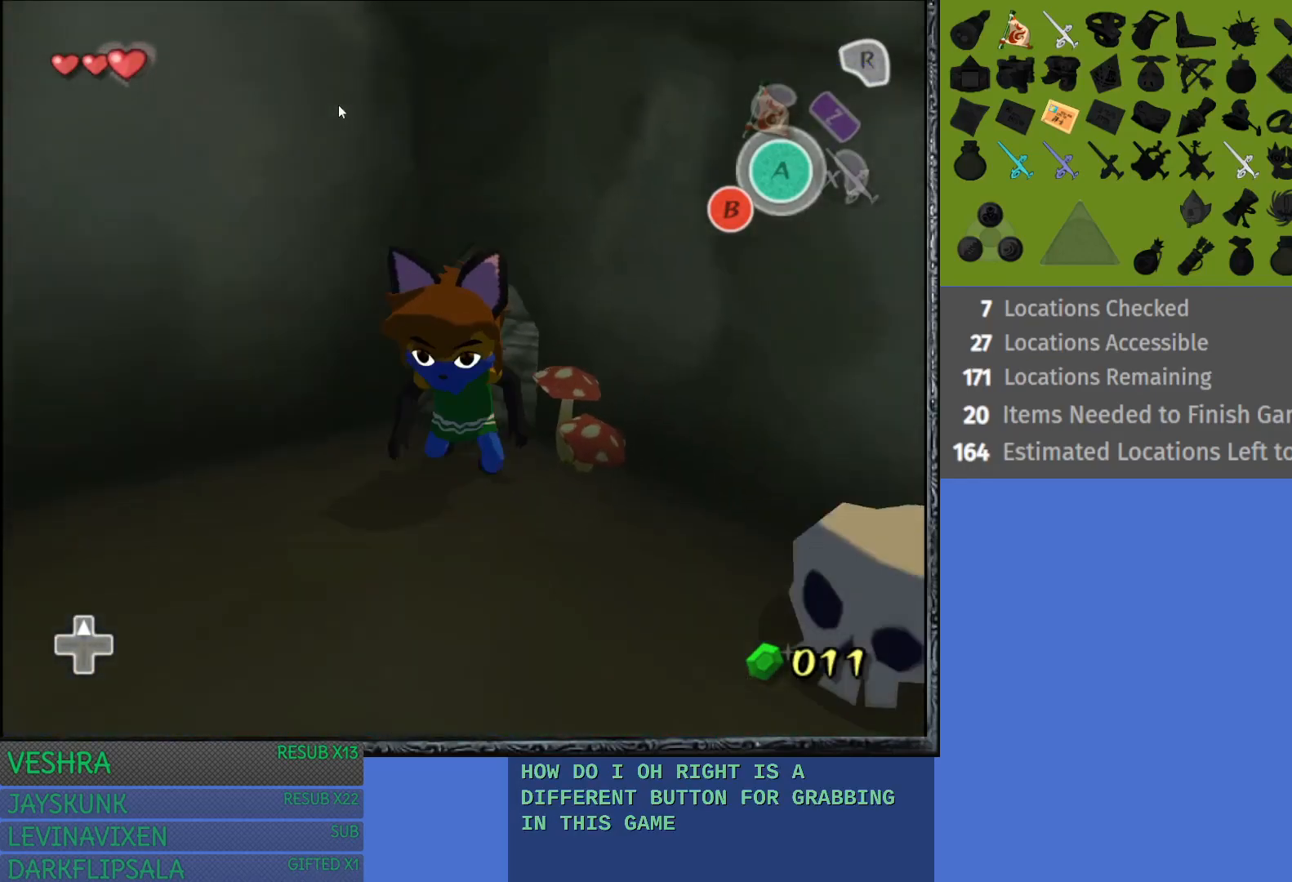
{"buttons": [], "left_stick": "down-left", "right_stick": "center", "events": []}
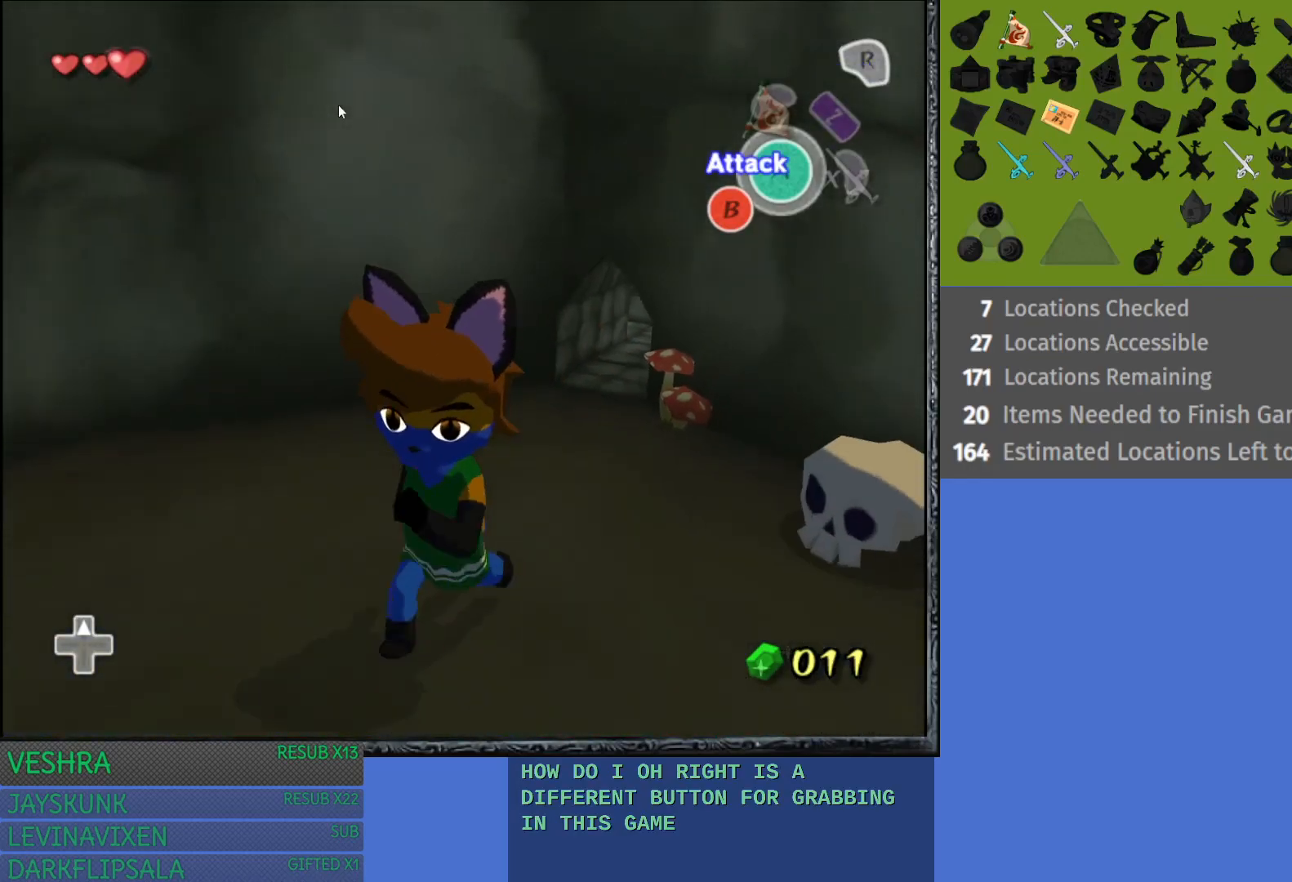
{"buttons": [], "left_stick": "down-left", "right_stick": "center", "events": []}
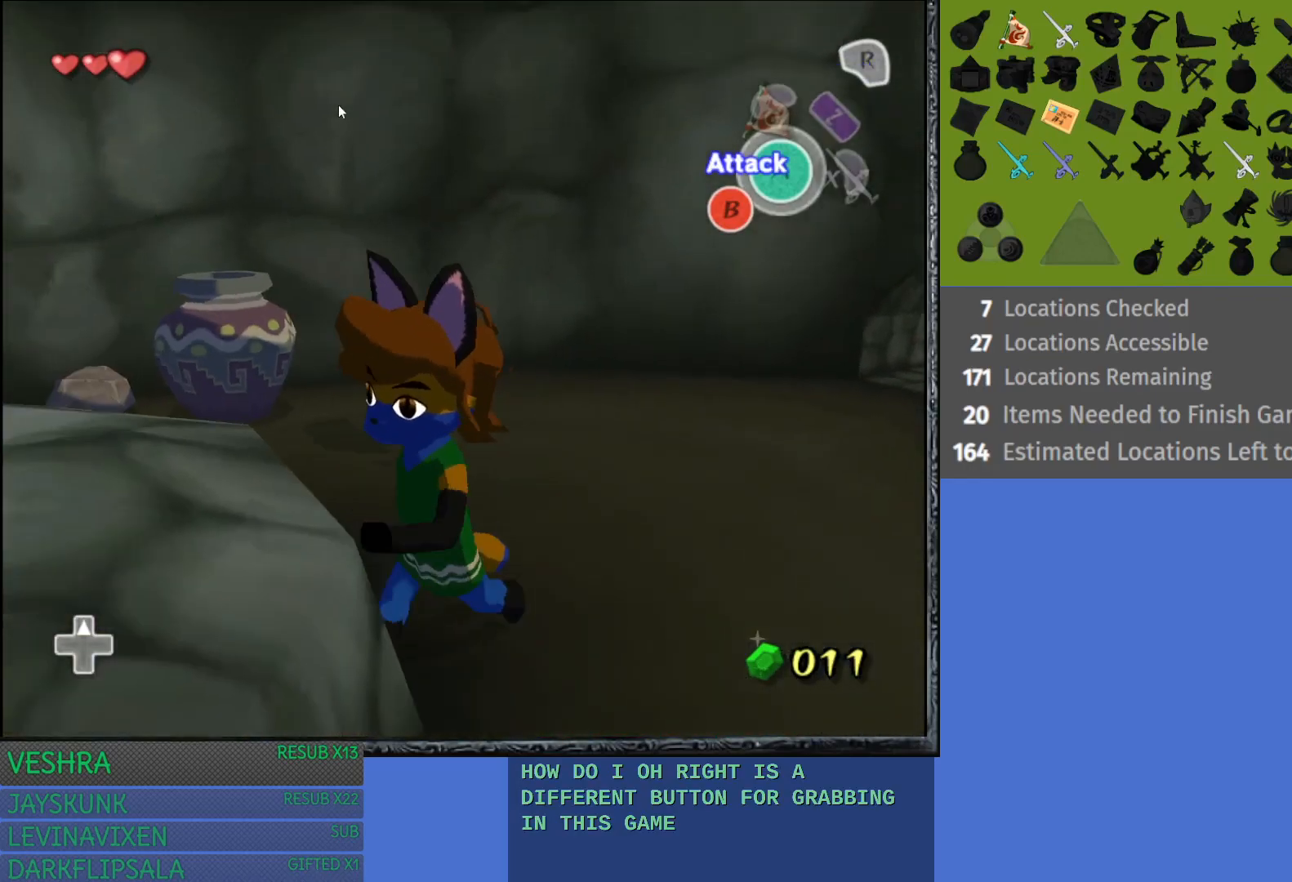
{"buttons": [], "left_stick": "up-left", "right_stick": "center", "events": [[217, "left_stick", "left"], [450, "left_stick", "up-left"]]}
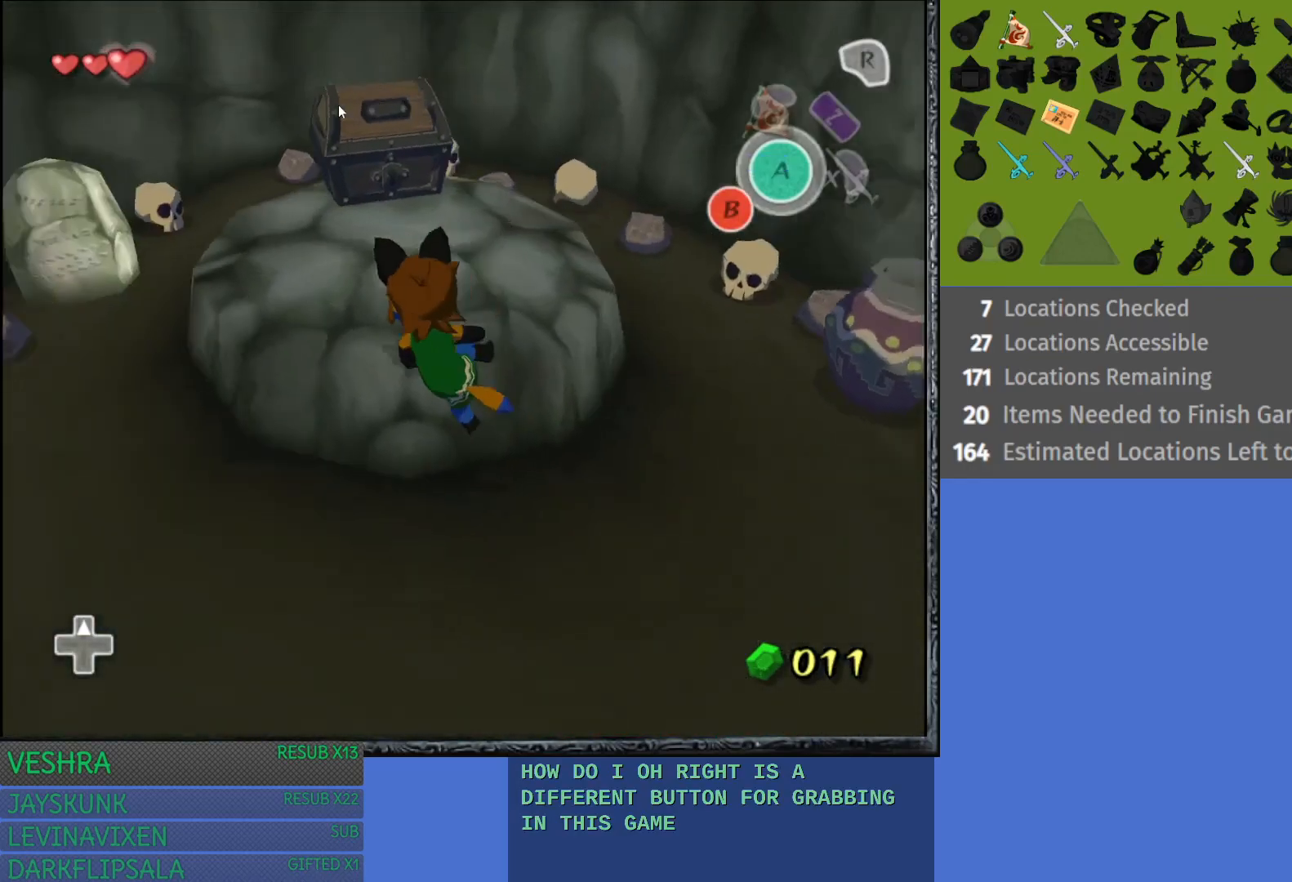
{"buttons": [], "left_stick": "up", "right_stick": "center", "events": [[183, "left_stick", "up"]]}
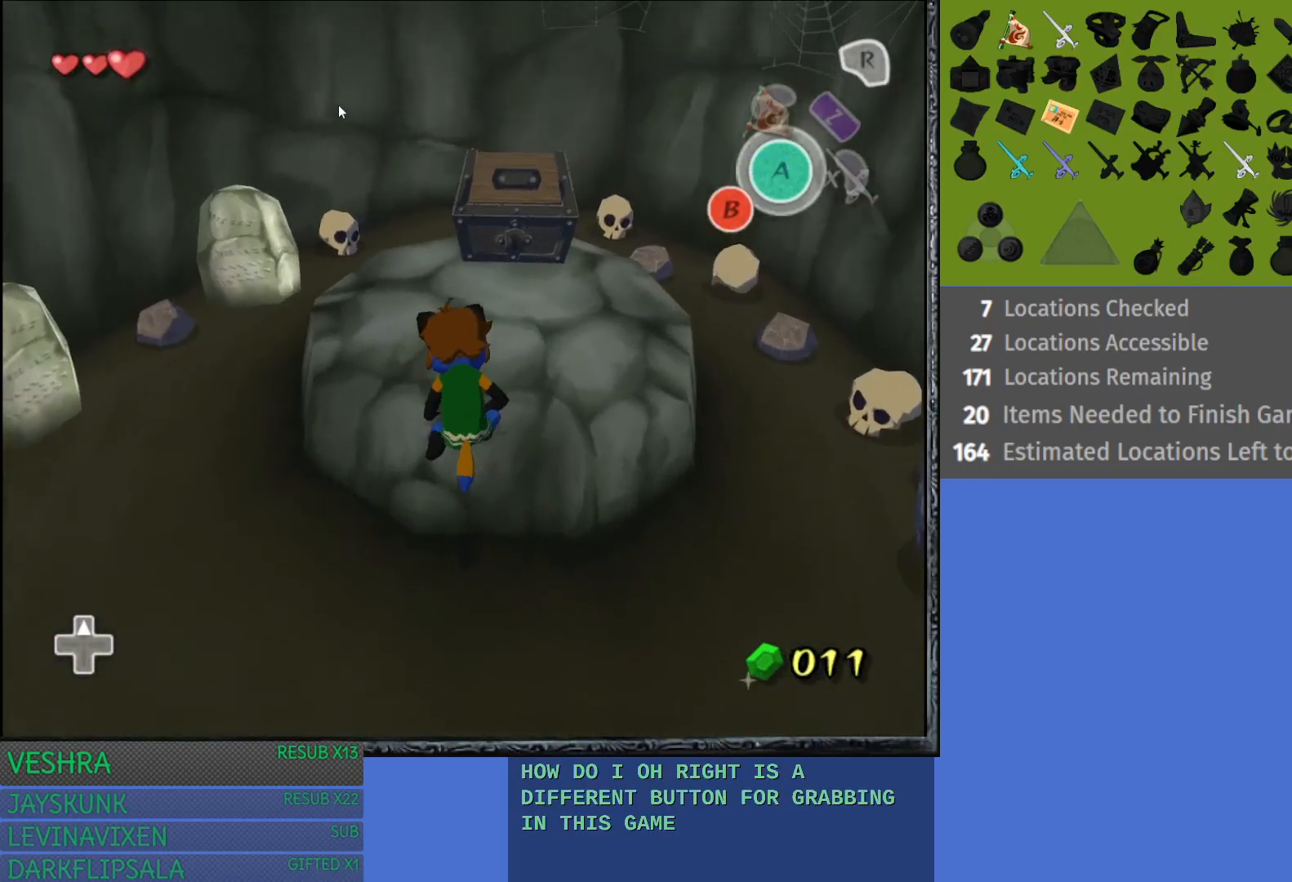
{"buttons": [], "left_stick": "up", "right_stick": "center", "events": []}
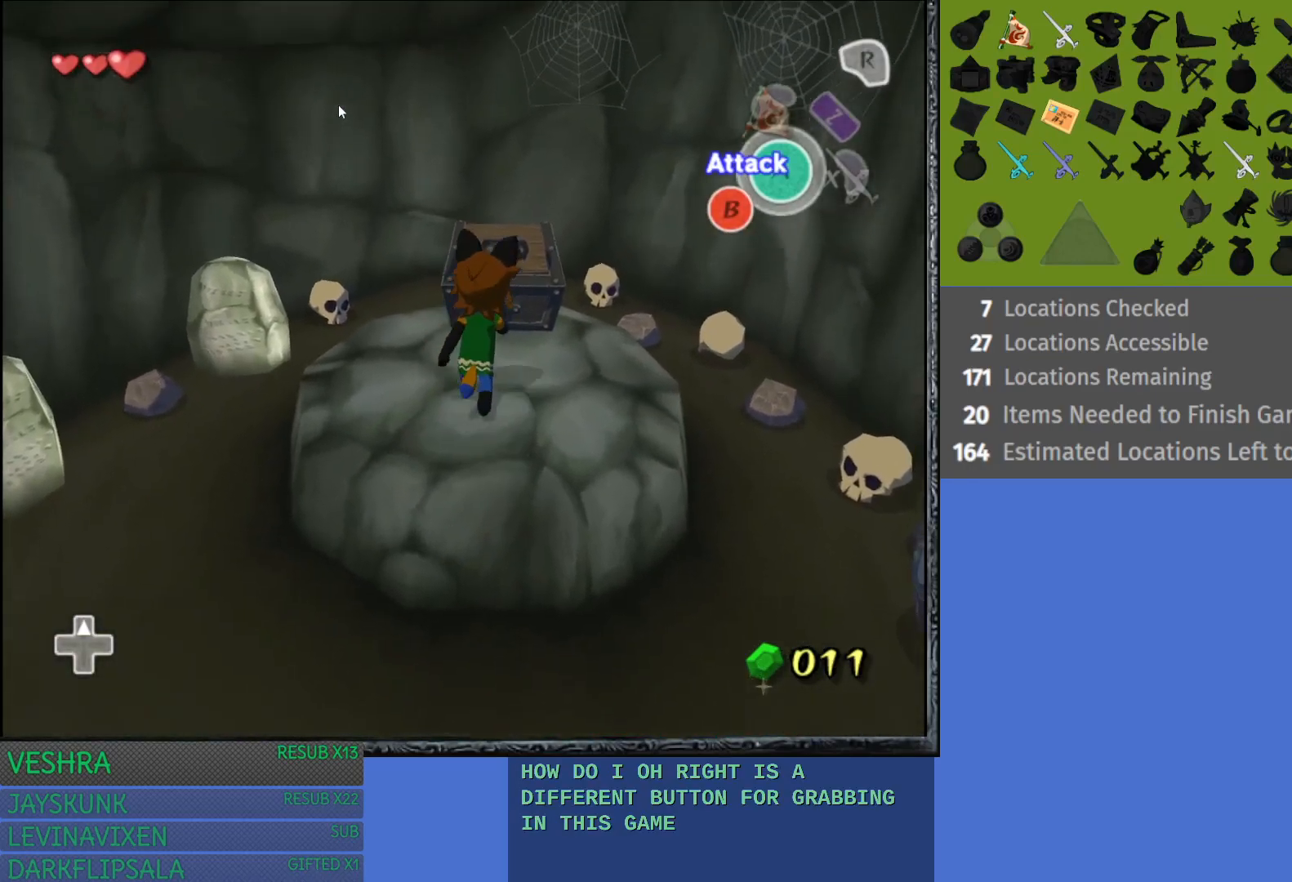
{"buttons": [], "left_stick": "center", "right_stick": "center", "events": [[150, "CROSS", "down"], [217, "left_stick", "center"], [267, "CROSS", "up"], [350, "CROSS", "down"], [467, "CROSS", "up"]]}
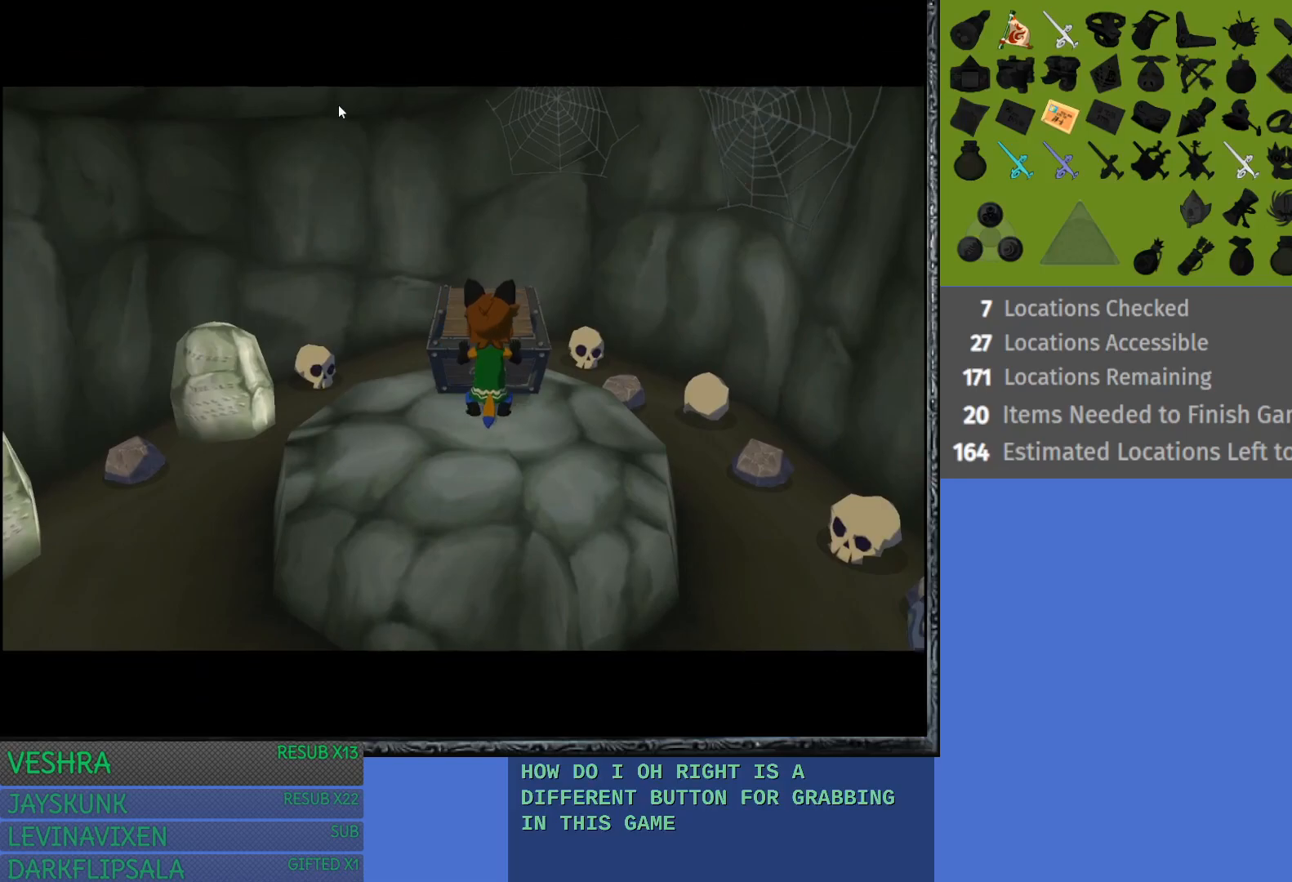
{"buttons": [], "left_stick": "center", "right_stick": "center", "events": []}
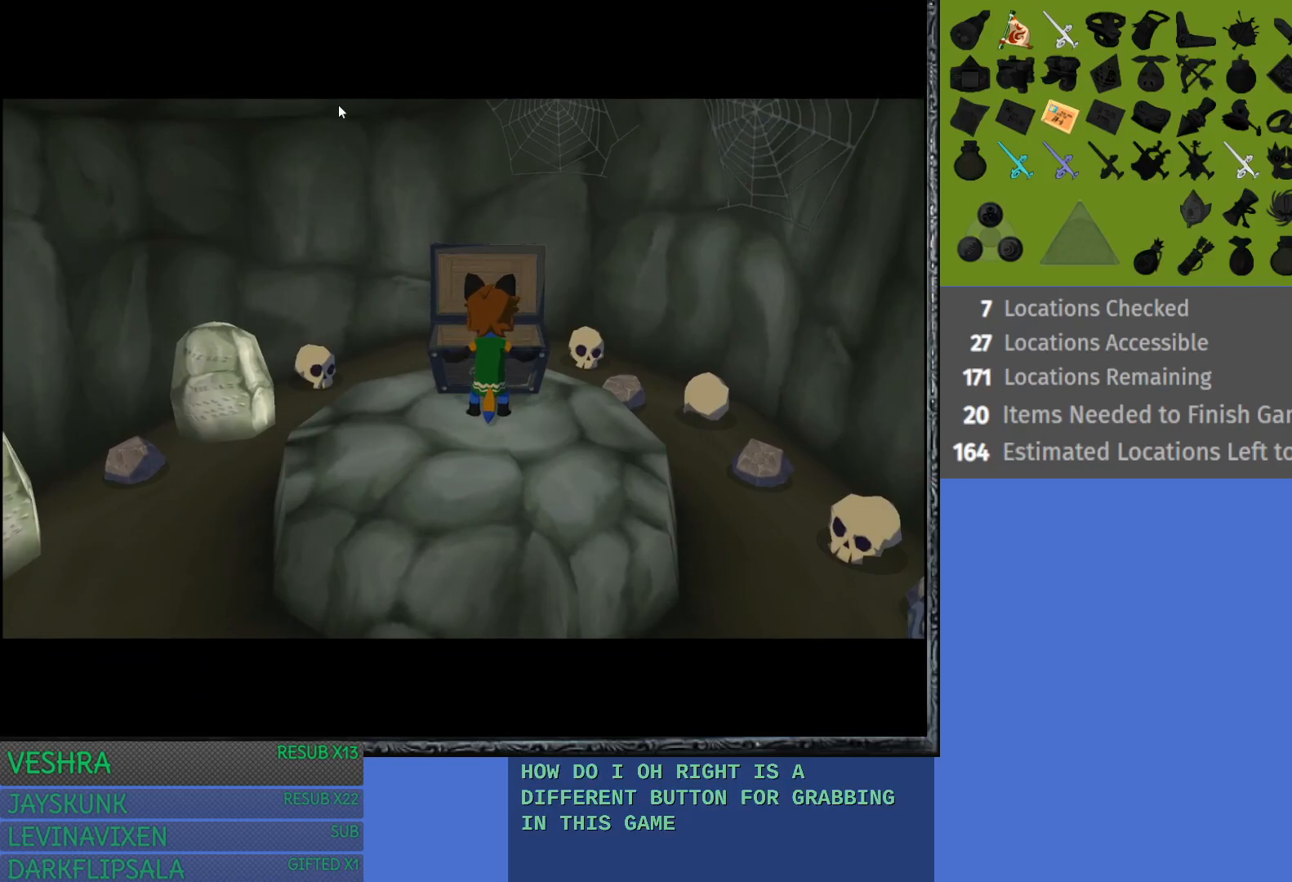
{"buttons": [], "left_stick": "center", "right_stick": "center", "events": []}